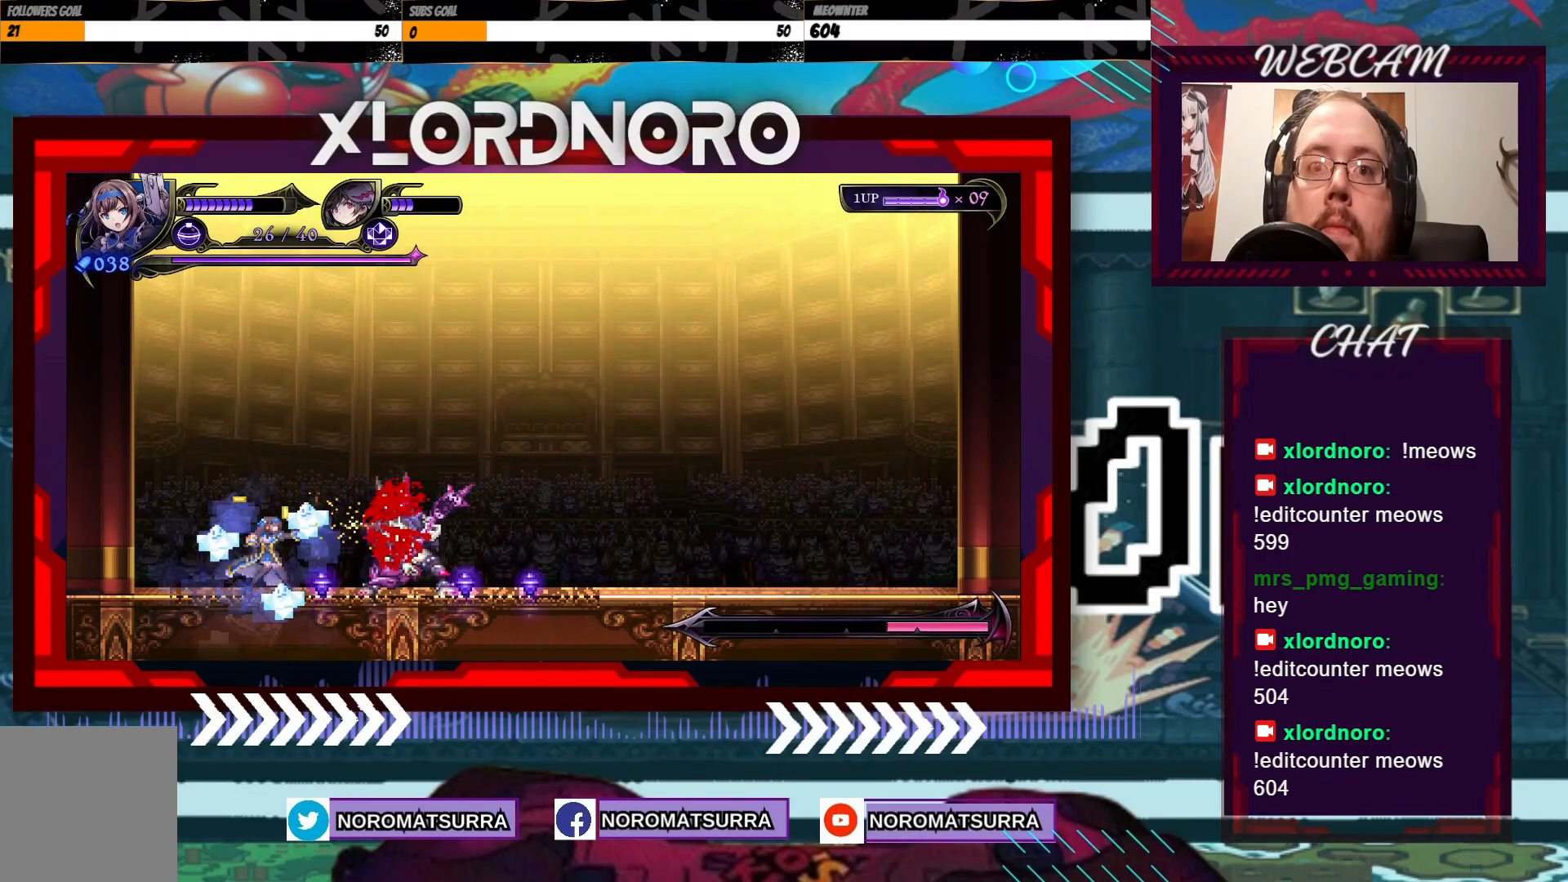
Gameplay with a controller (Xbox layout); each line is a JSON object with the inputs held at the frame after it. "events" lists button and stick changes between this image and that frame as [ms after this image, input, new state], when the widget could be followed in between. Not read: L3 R3.
{"buttons": ["X"], "left_stick": "center", "right_stick": "center", "events": []}
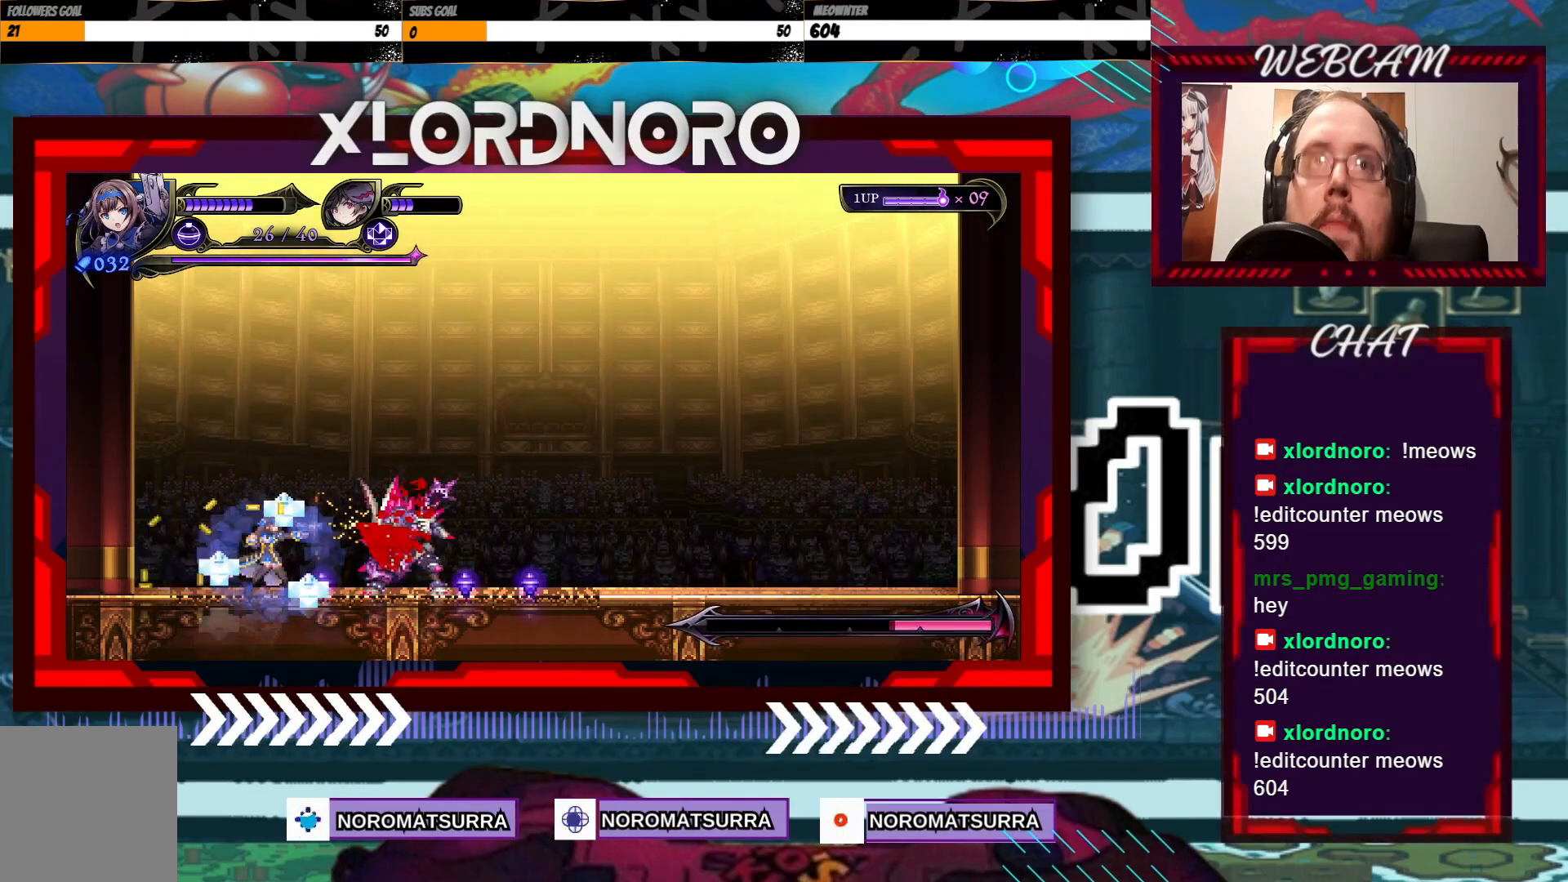
{"buttons": ["B", "X"], "left_stick": "center", "right_stick": "center", "events": [[467, "B", "down"]]}
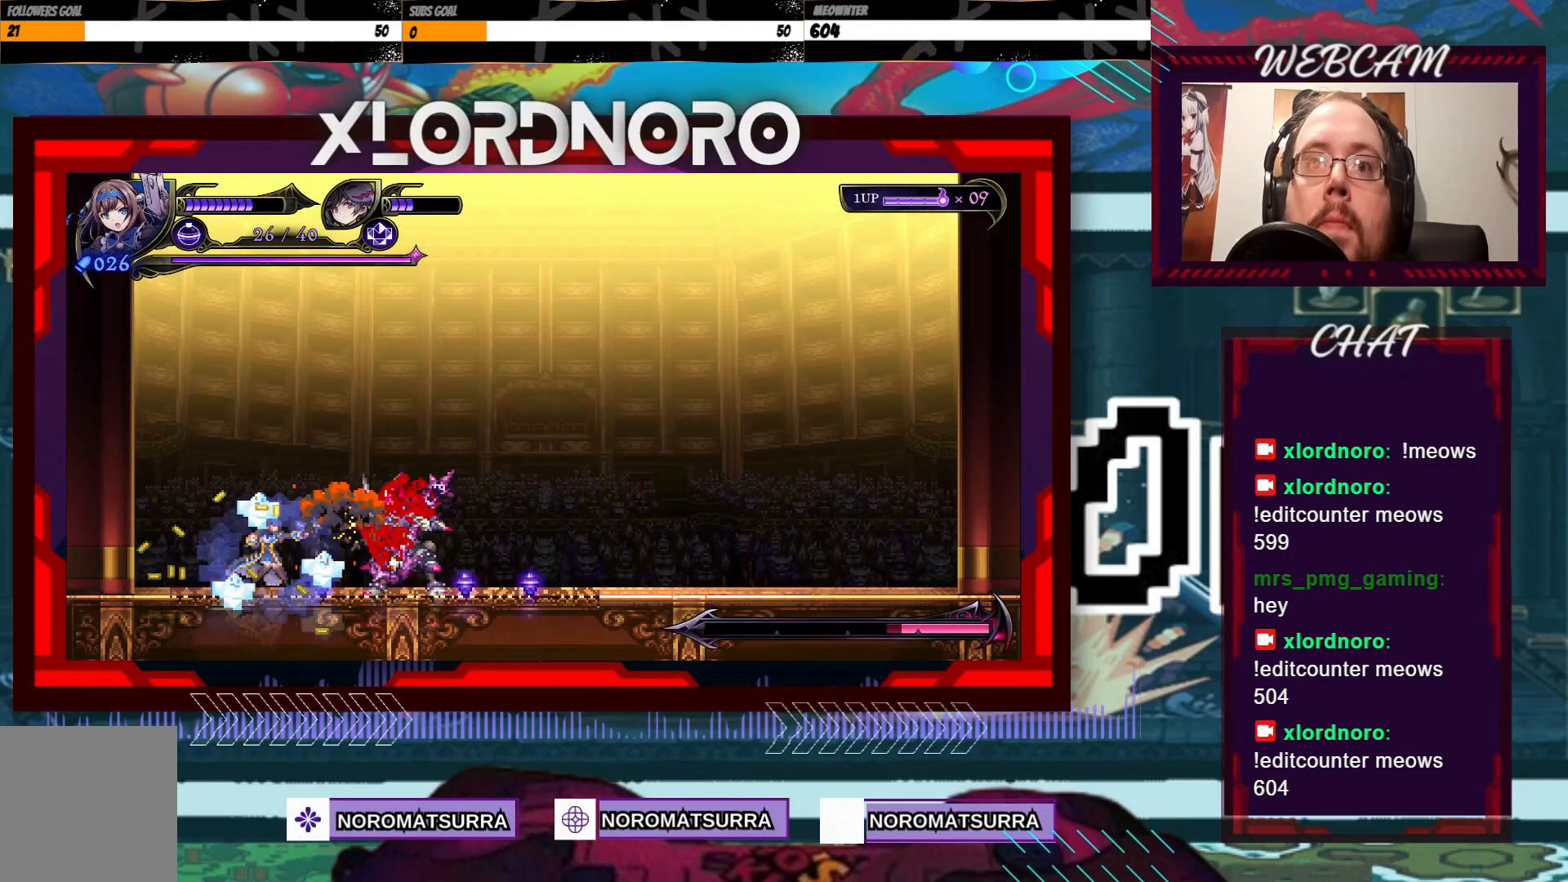
{"buttons": ["B", "X"], "left_stick": "center", "right_stick": "center", "events": [[200, "B", "up"], [467, "B", "down"]]}
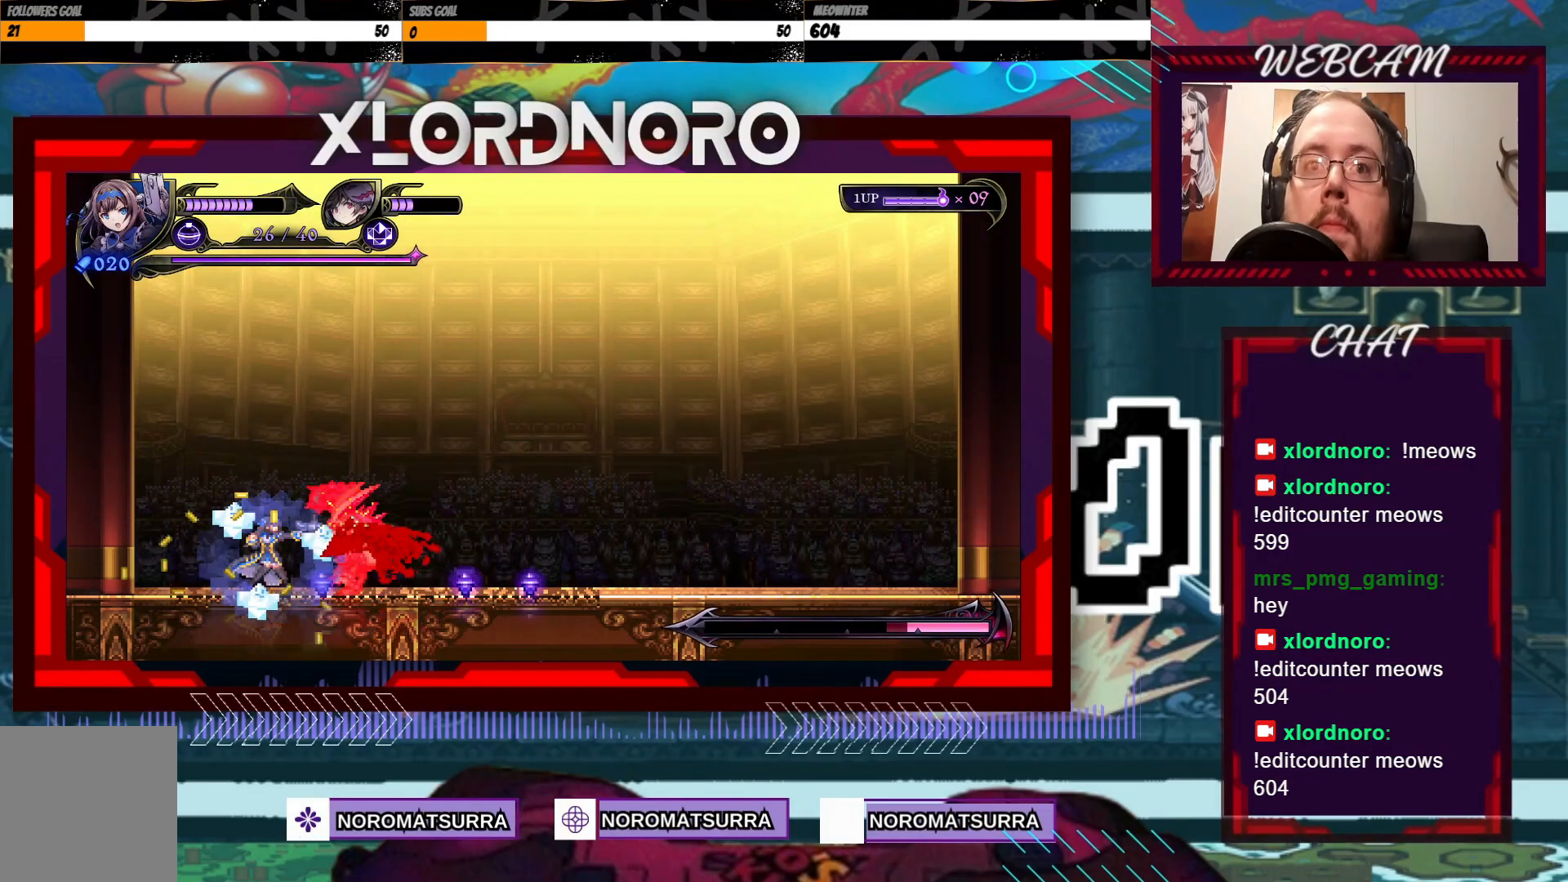
{"buttons": [], "left_stick": "right", "right_stick": "center", "events": [[67, "X", "up"], [100, "B", "up"], [100, "X", "down"], [117, "X", "up"], [300, "X", "down"], [400, "left_stick", "right"], [450, "X", "up"]]}
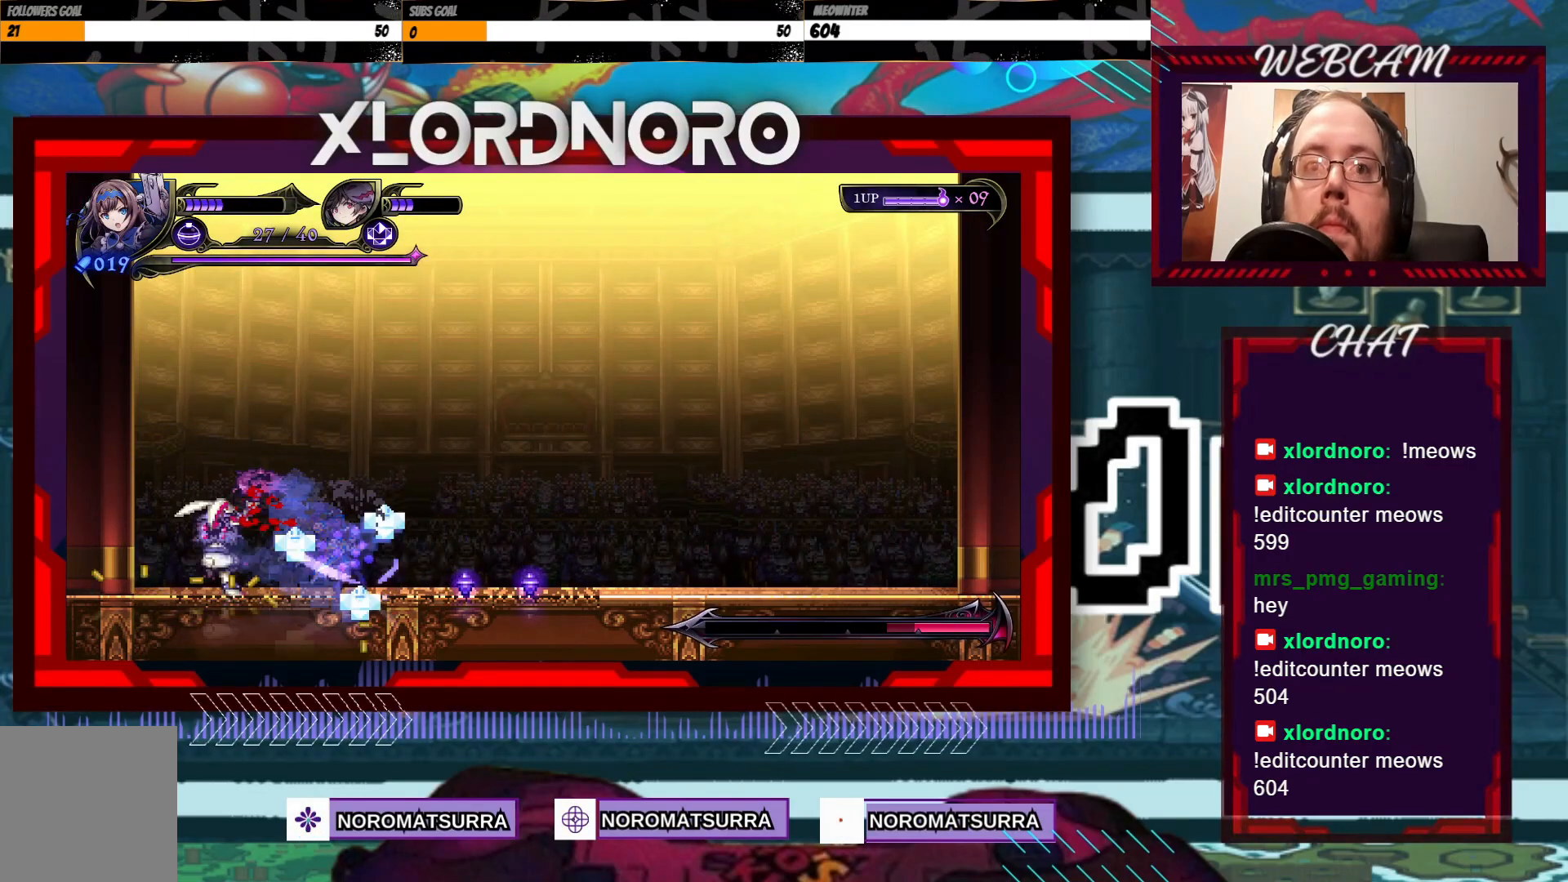
{"buttons": [], "left_stick": "right", "right_stick": "center", "events": []}
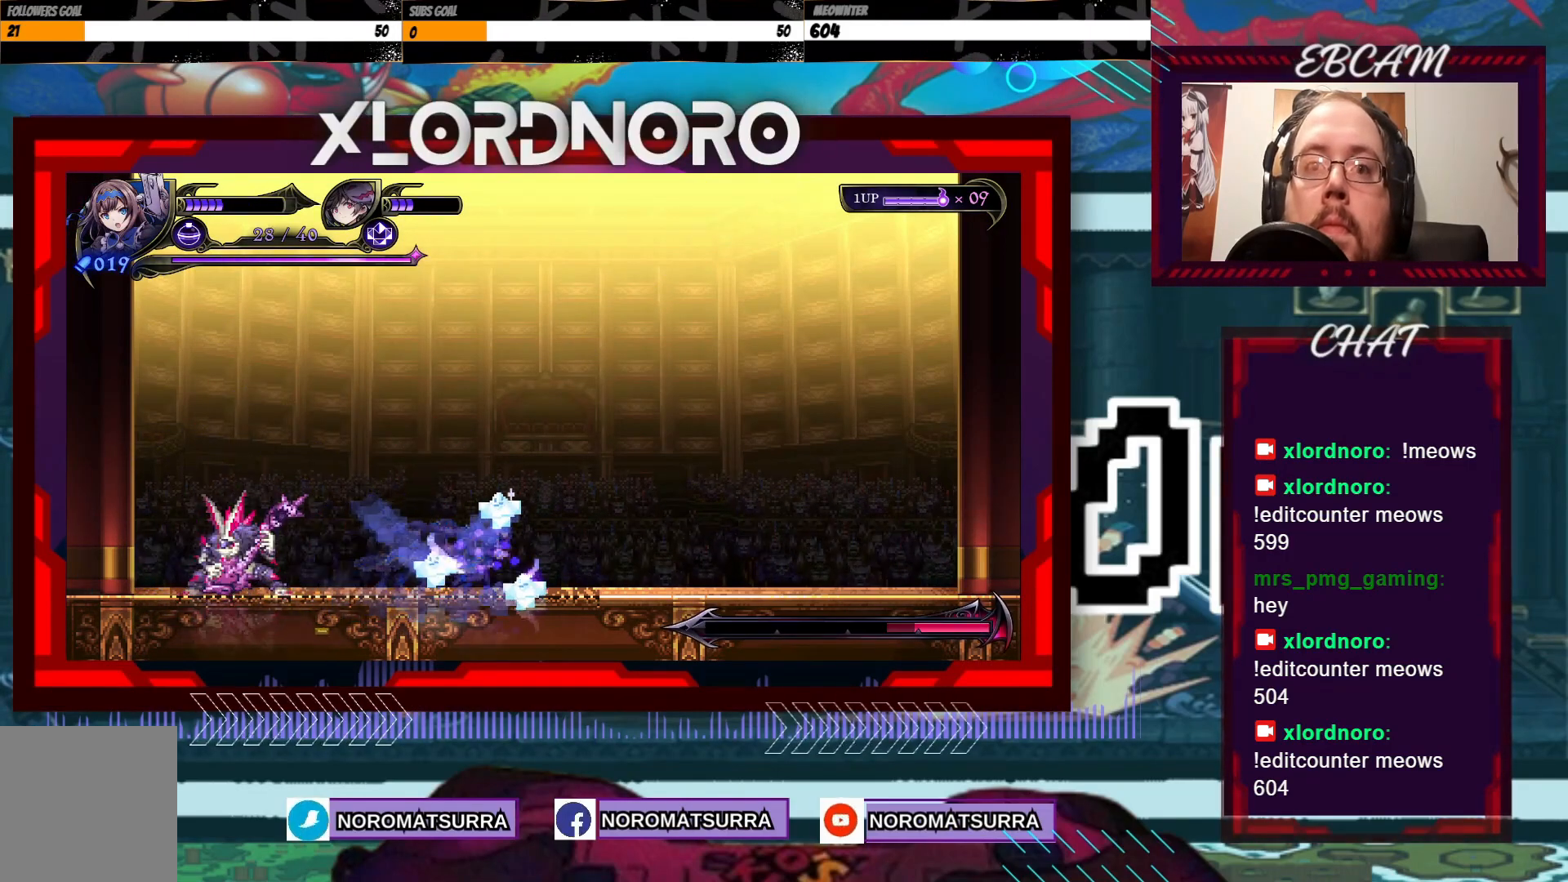
{"buttons": ["X"], "left_stick": "left", "right_stick": "center", "events": [[317, "left_stick", "left"], [350, "X", "down"]]}
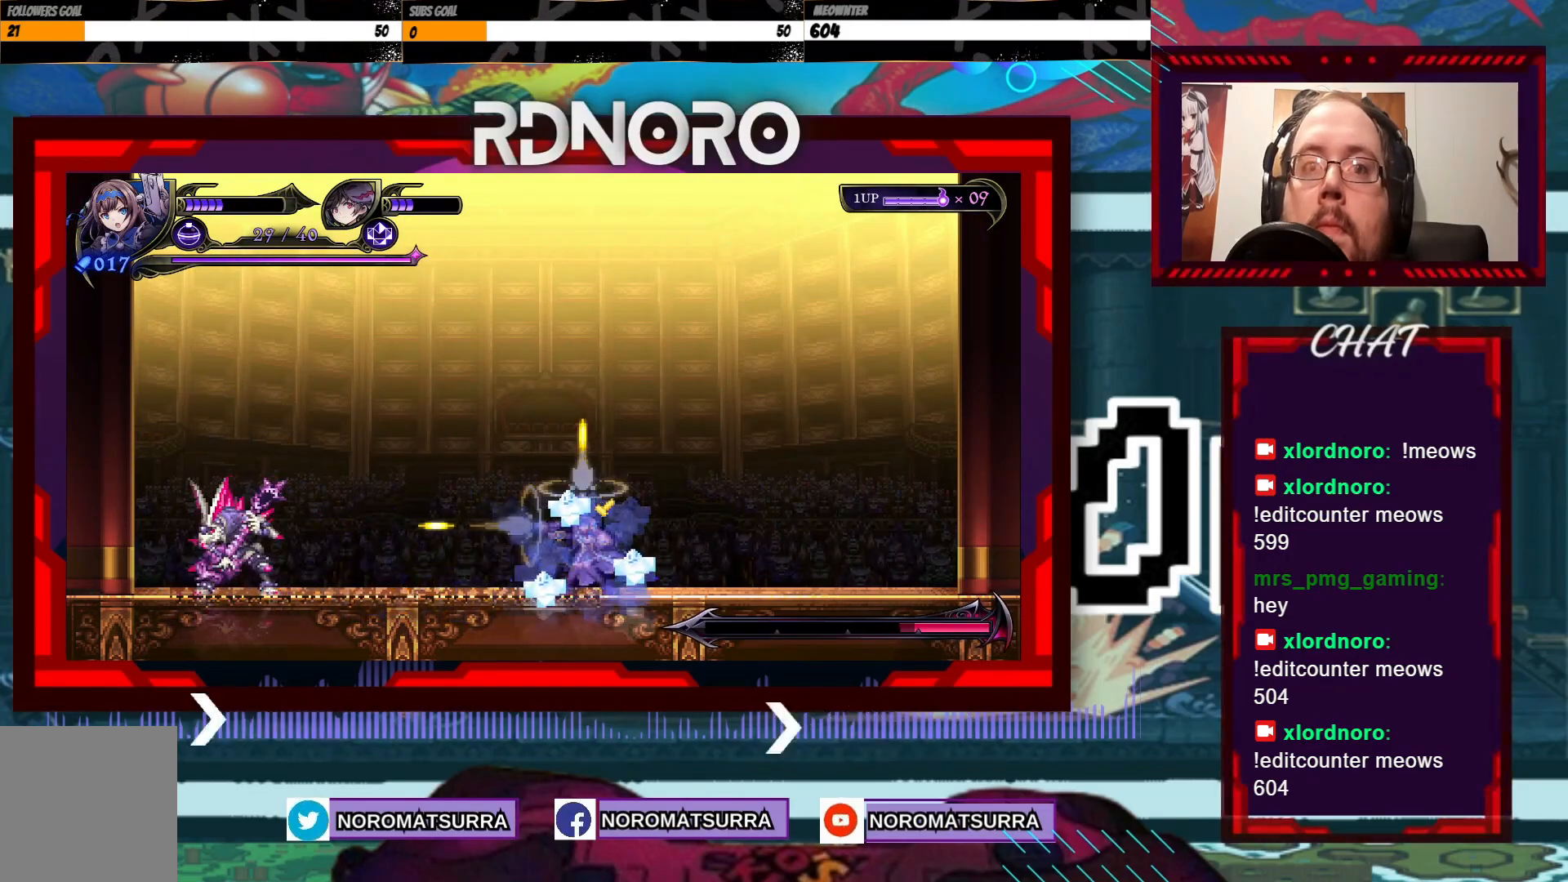
{"buttons": ["X"], "left_stick": "center", "right_stick": "center", "events": [[17, "left_stick", "center"]]}
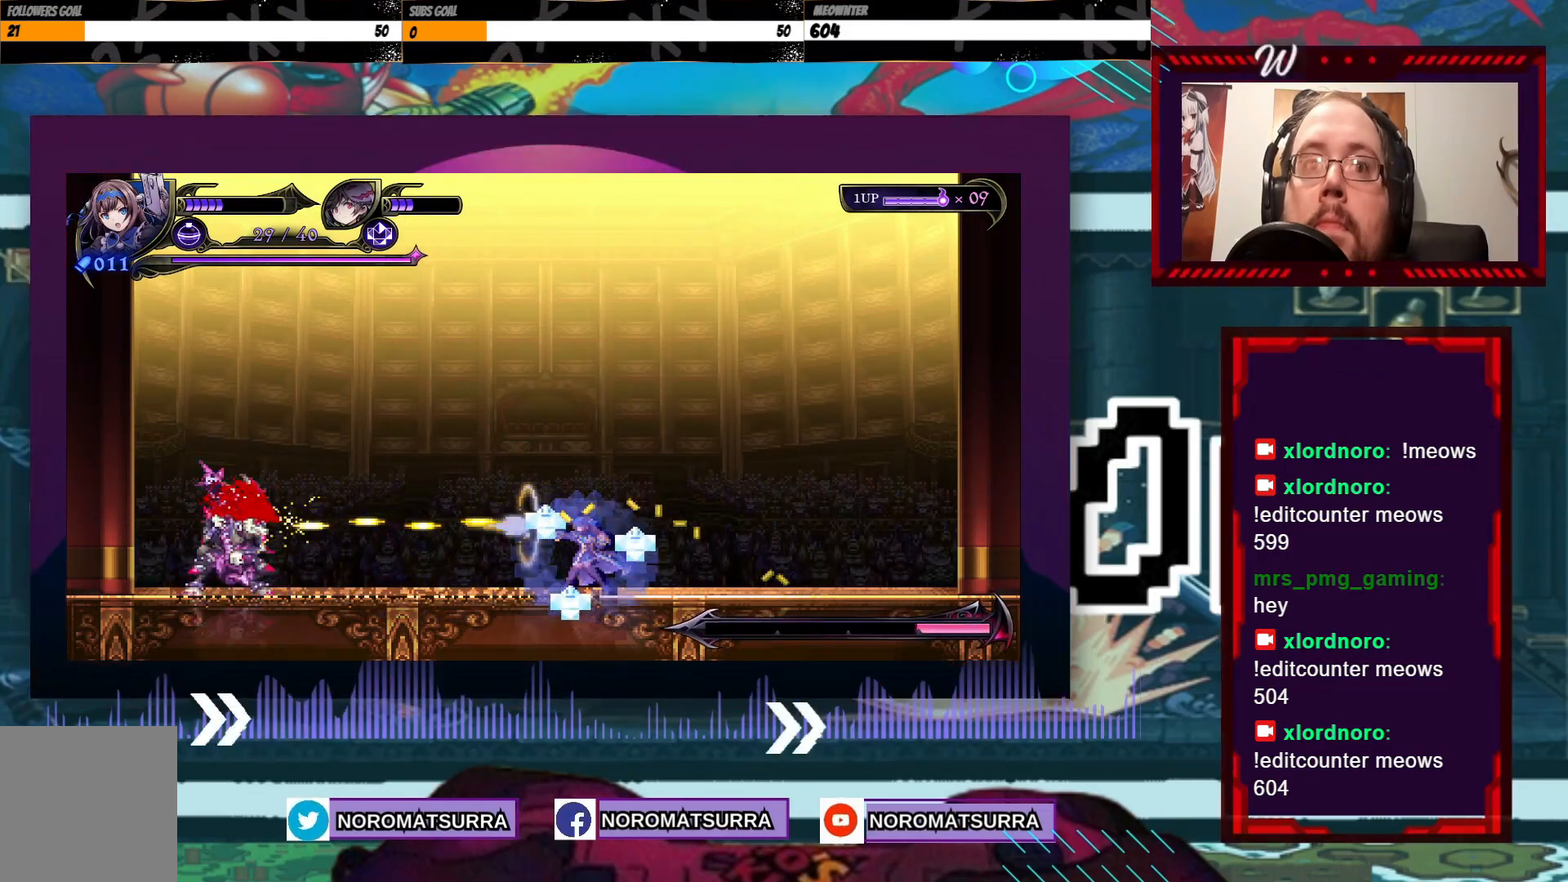
{"buttons": ["X"], "left_stick": "center", "right_stick": "center", "events": []}
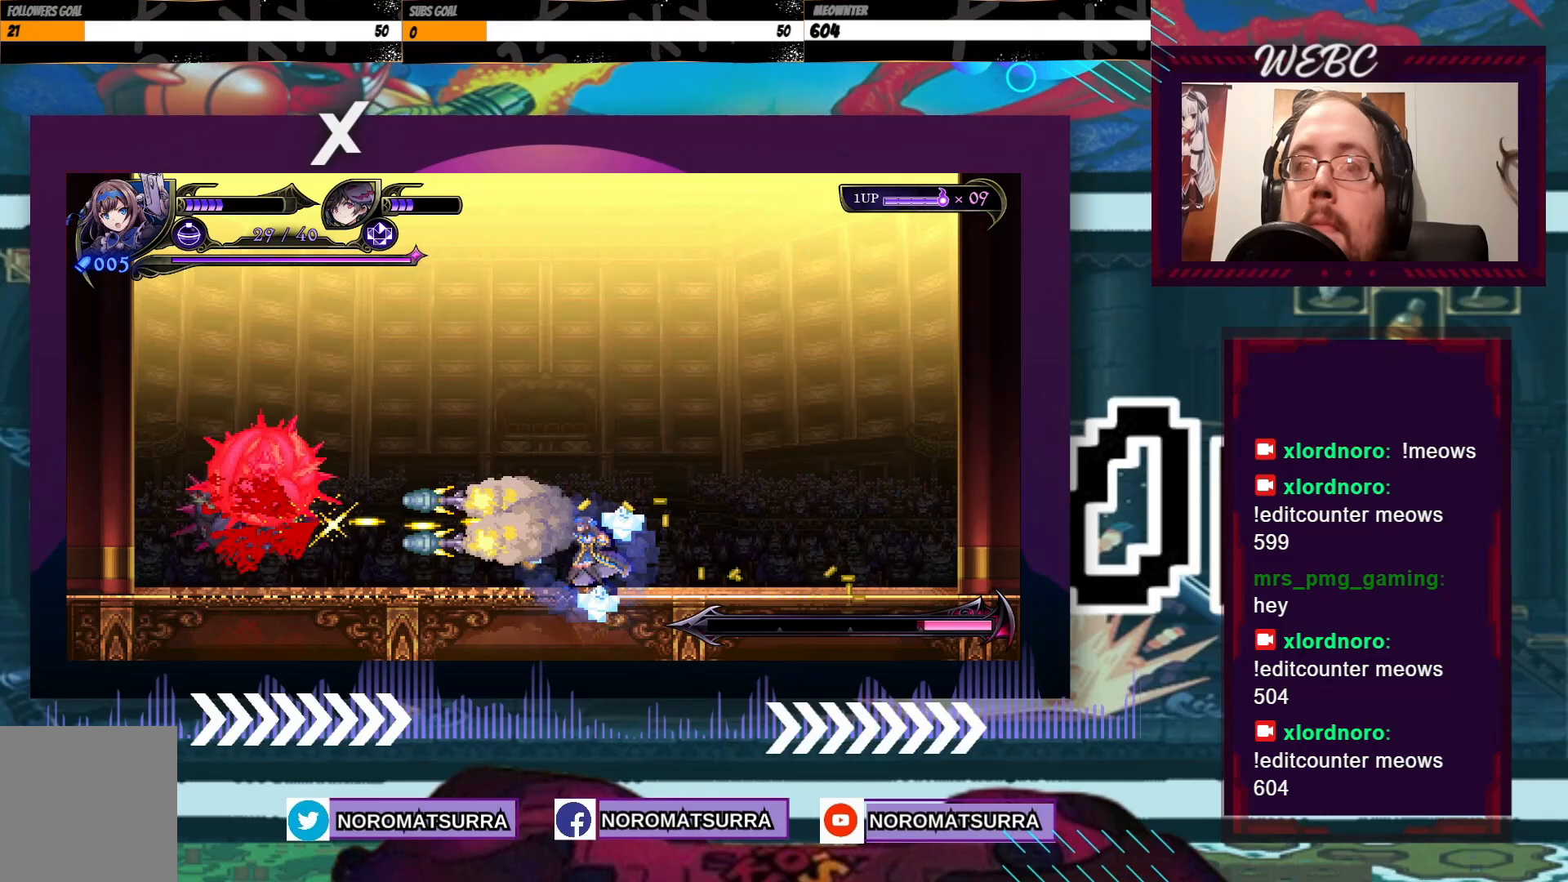
{"buttons": [], "left_stick": "right", "right_stick": "center", "events": [[117, "left_stick", "right"], [217, "X", "up"]]}
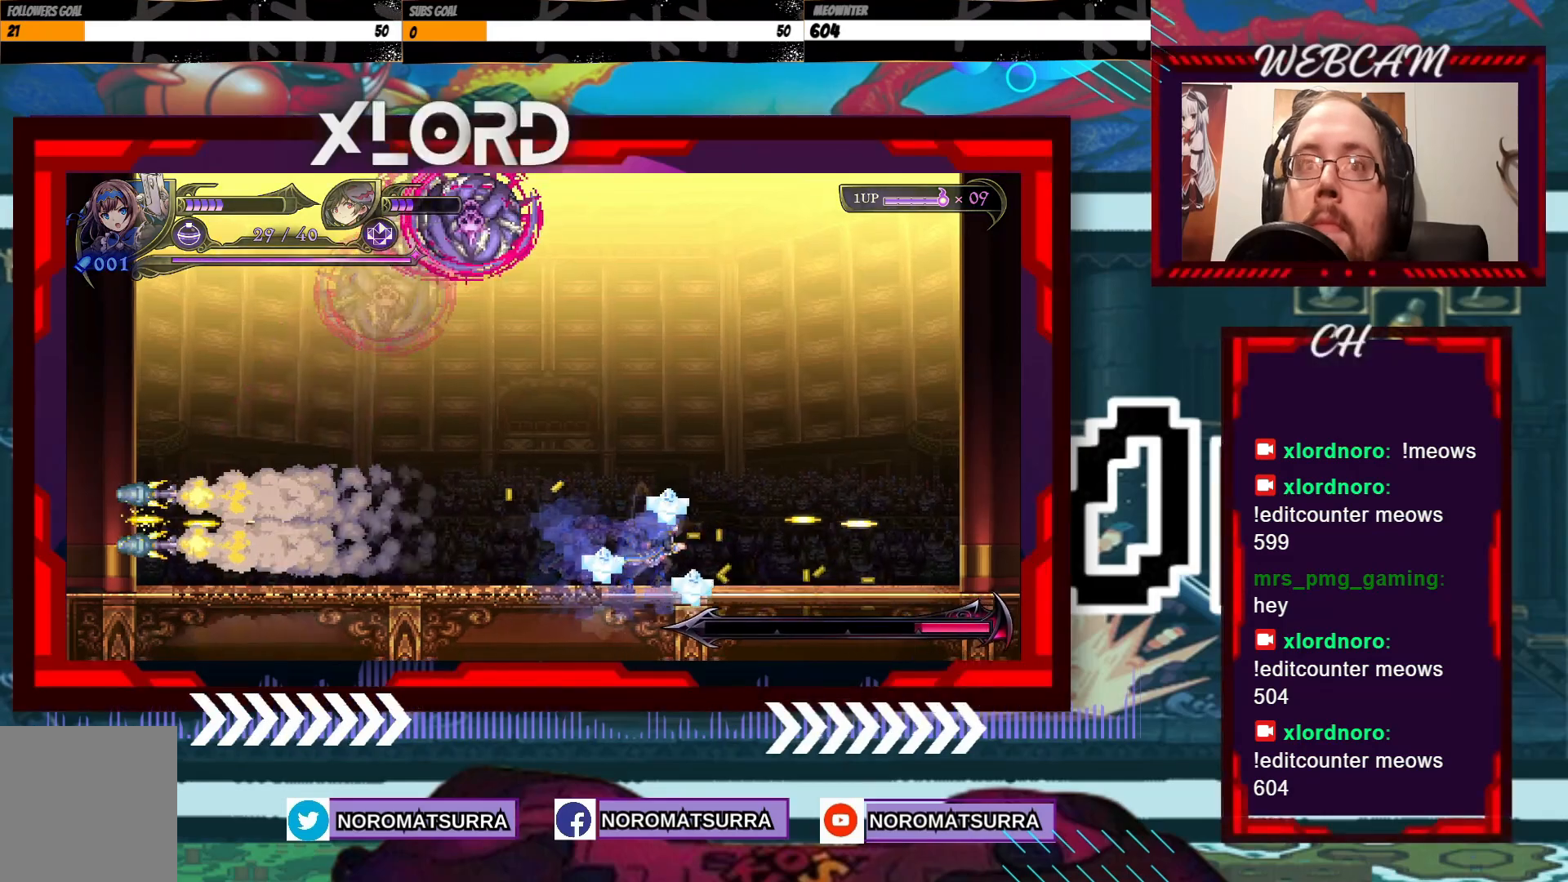
{"buttons": [], "left_stick": "right", "right_stick": "center", "events": []}
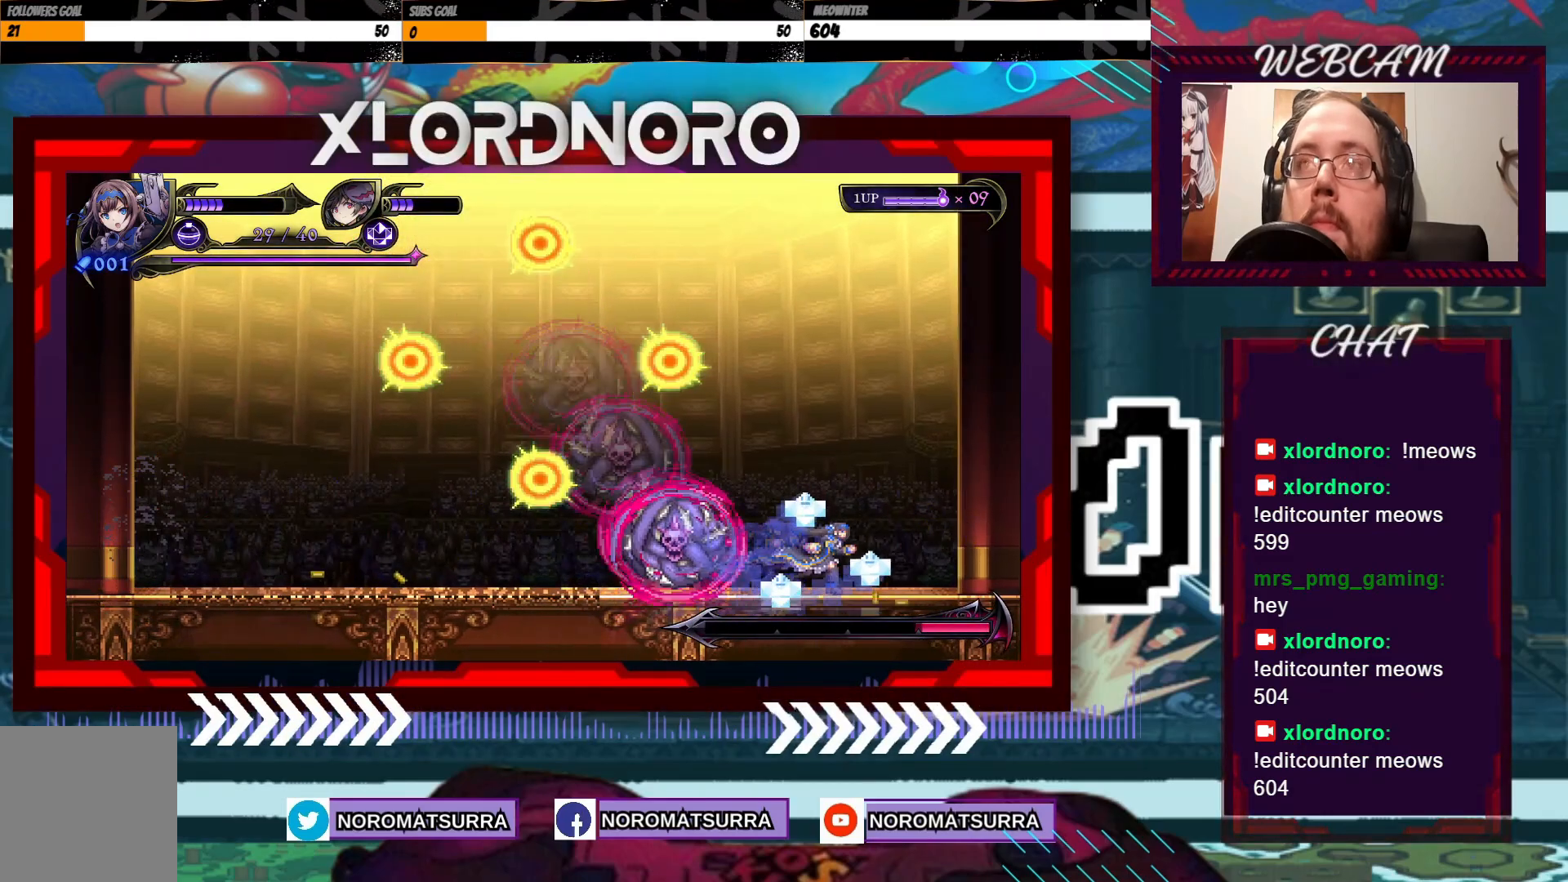
{"buttons": [], "left_stick": "left", "right_stick": "center", "events": [[267, "left_stick", "left"]]}
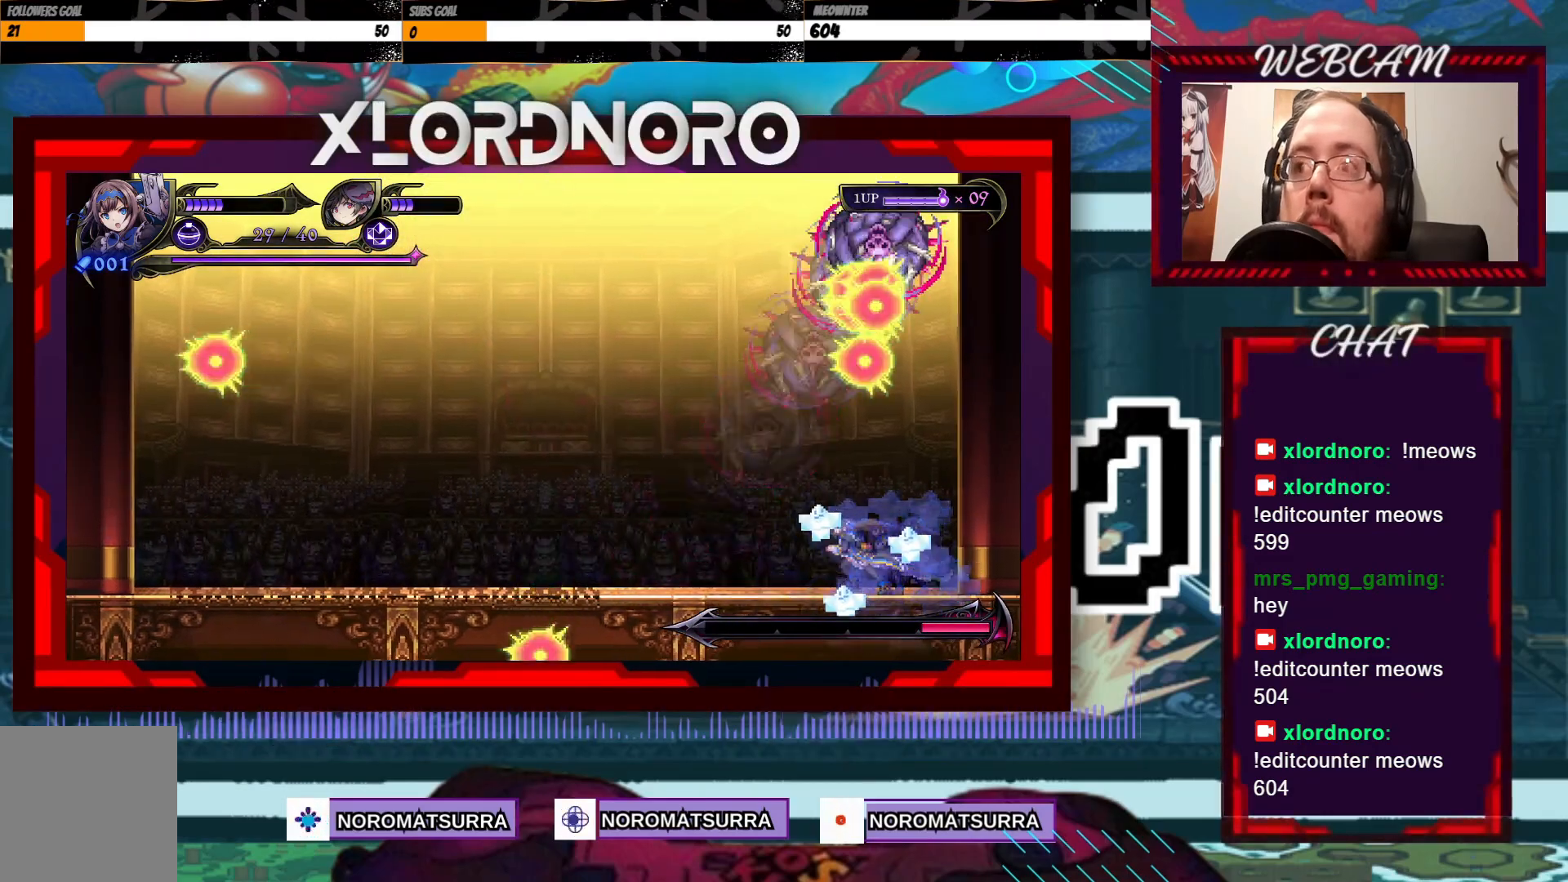
{"buttons": [], "left_stick": "left", "right_stick": "center", "events": []}
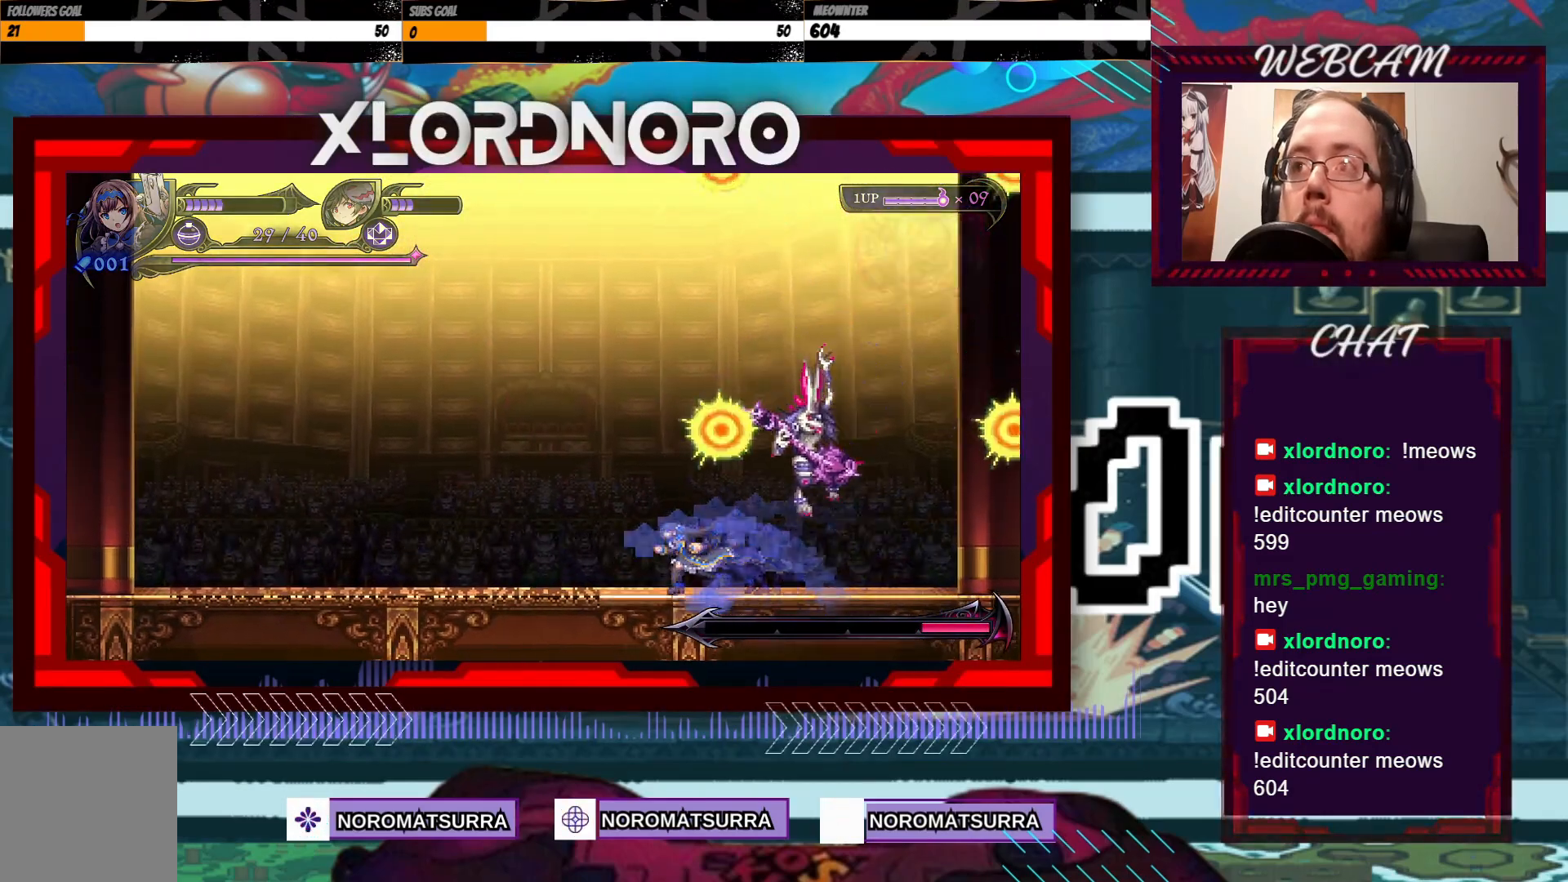
{"buttons": [], "left_stick": "center", "right_stick": "center", "events": [[500, "left_stick", "center"]]}
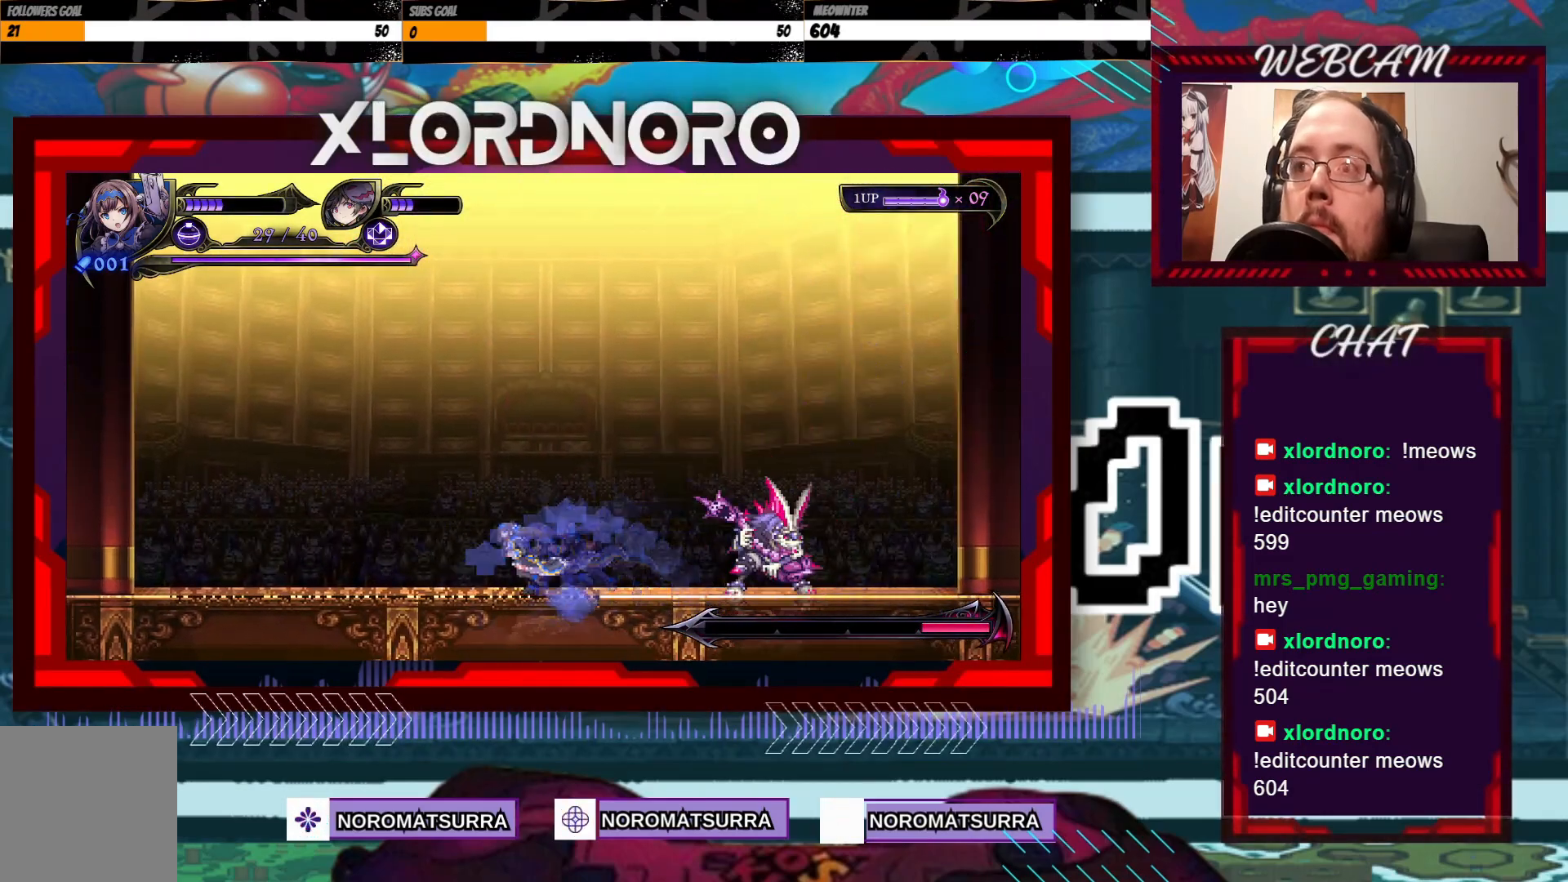
{"buttons": ["X"], "left_stick": "center", "right_stick": "center", "events": [[17, "left_stick", "right"], [300, "left_stick", "center"], [317, "X", "down"]]}
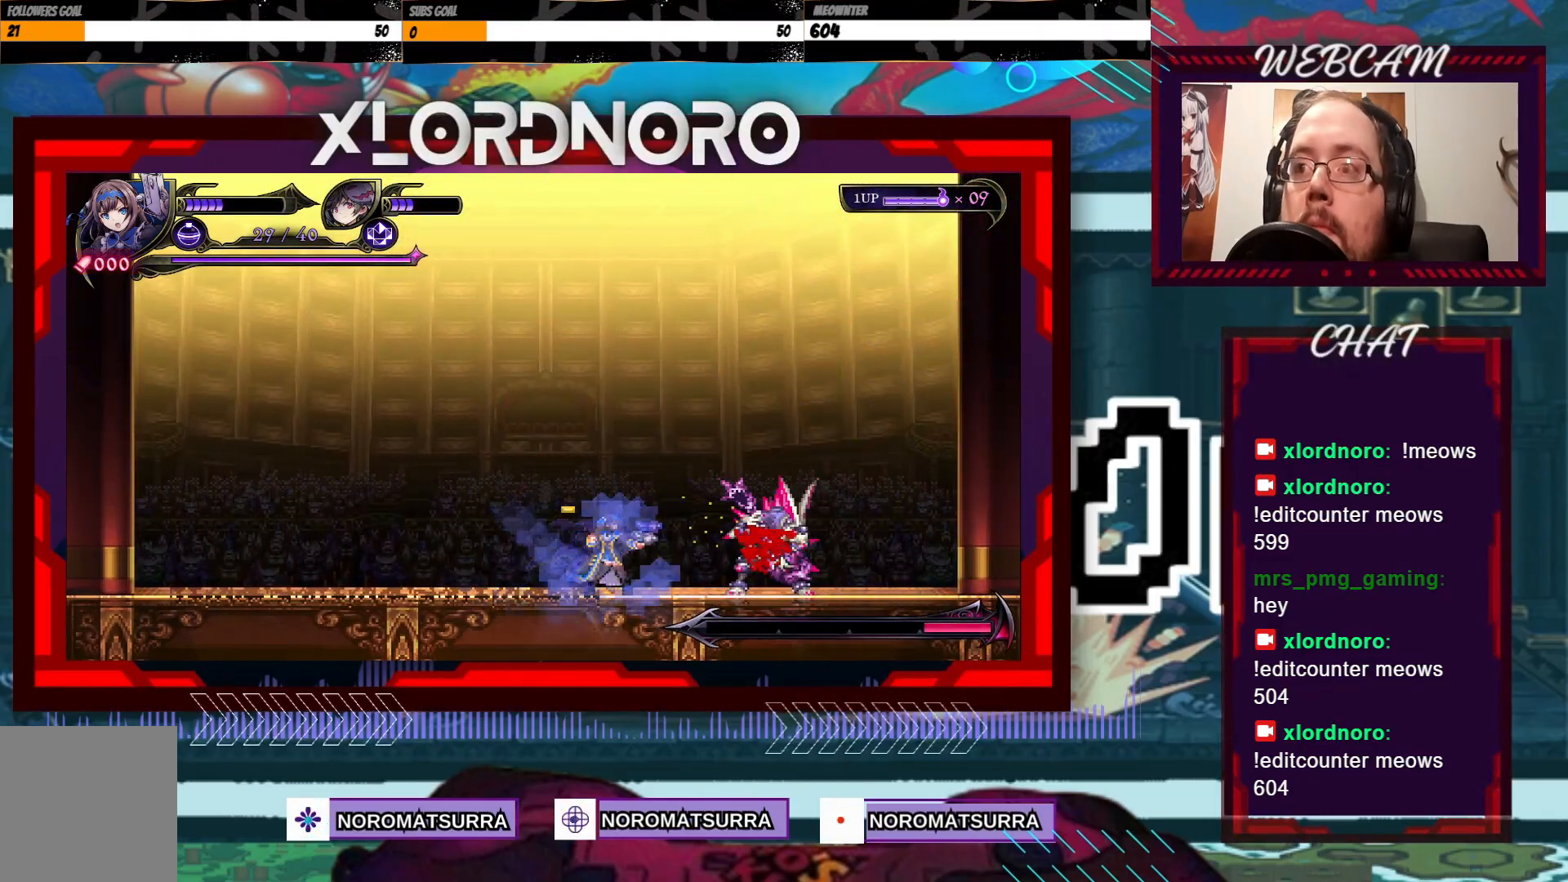
{"buttons": [], "left_stick": "left", "right_stick": "center", "events": [[317, "left_stick", "left"], [400, "X", "up"]]}
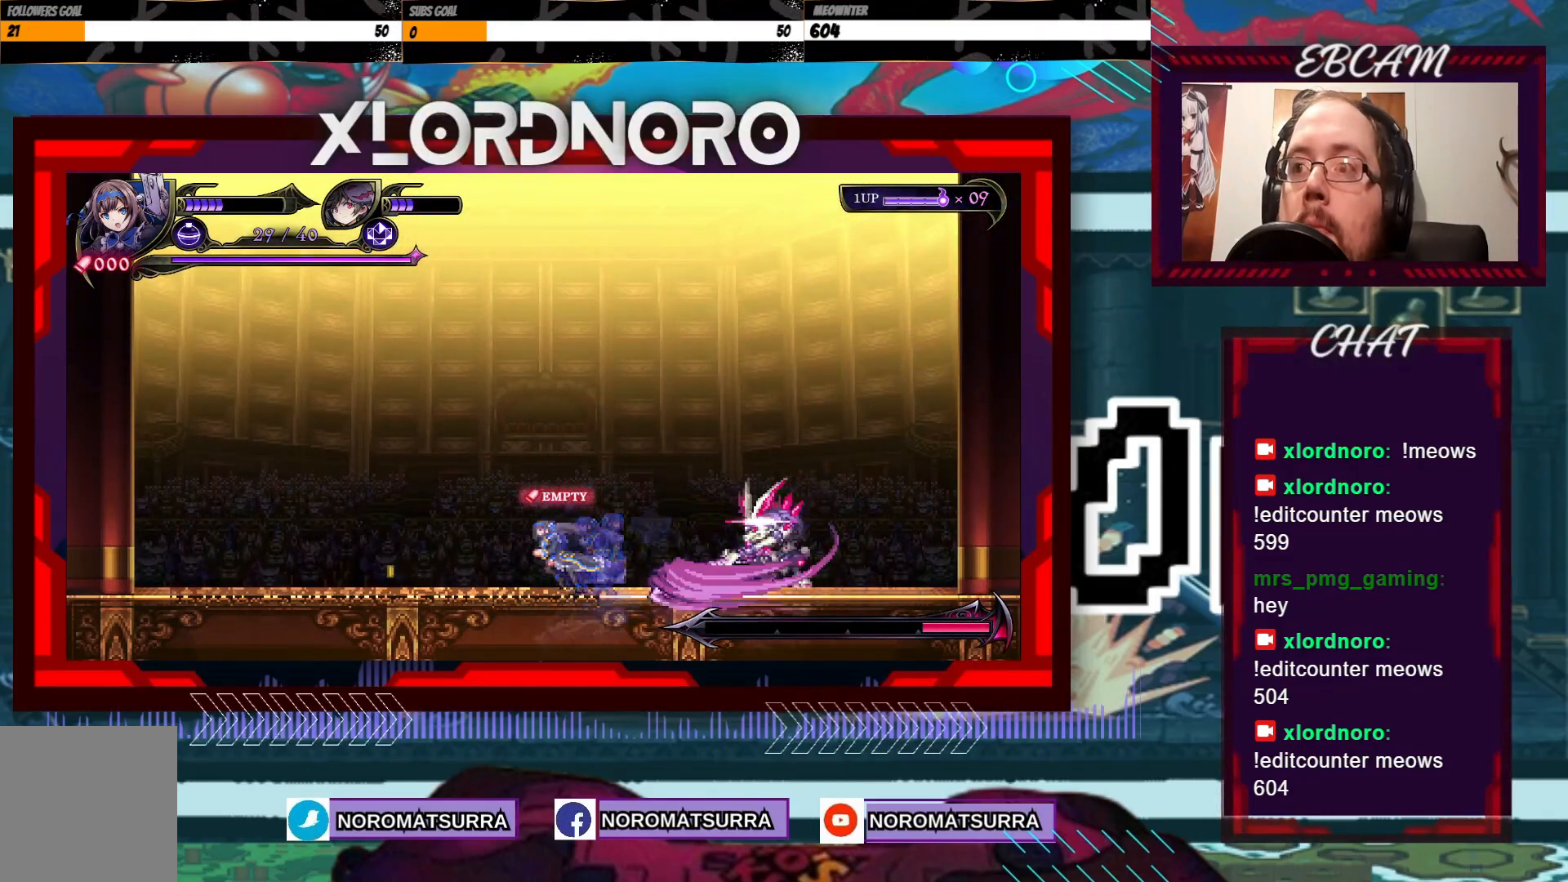
{"buttons": [], "left_stick": "left", "right_stick": "center", "events": []}
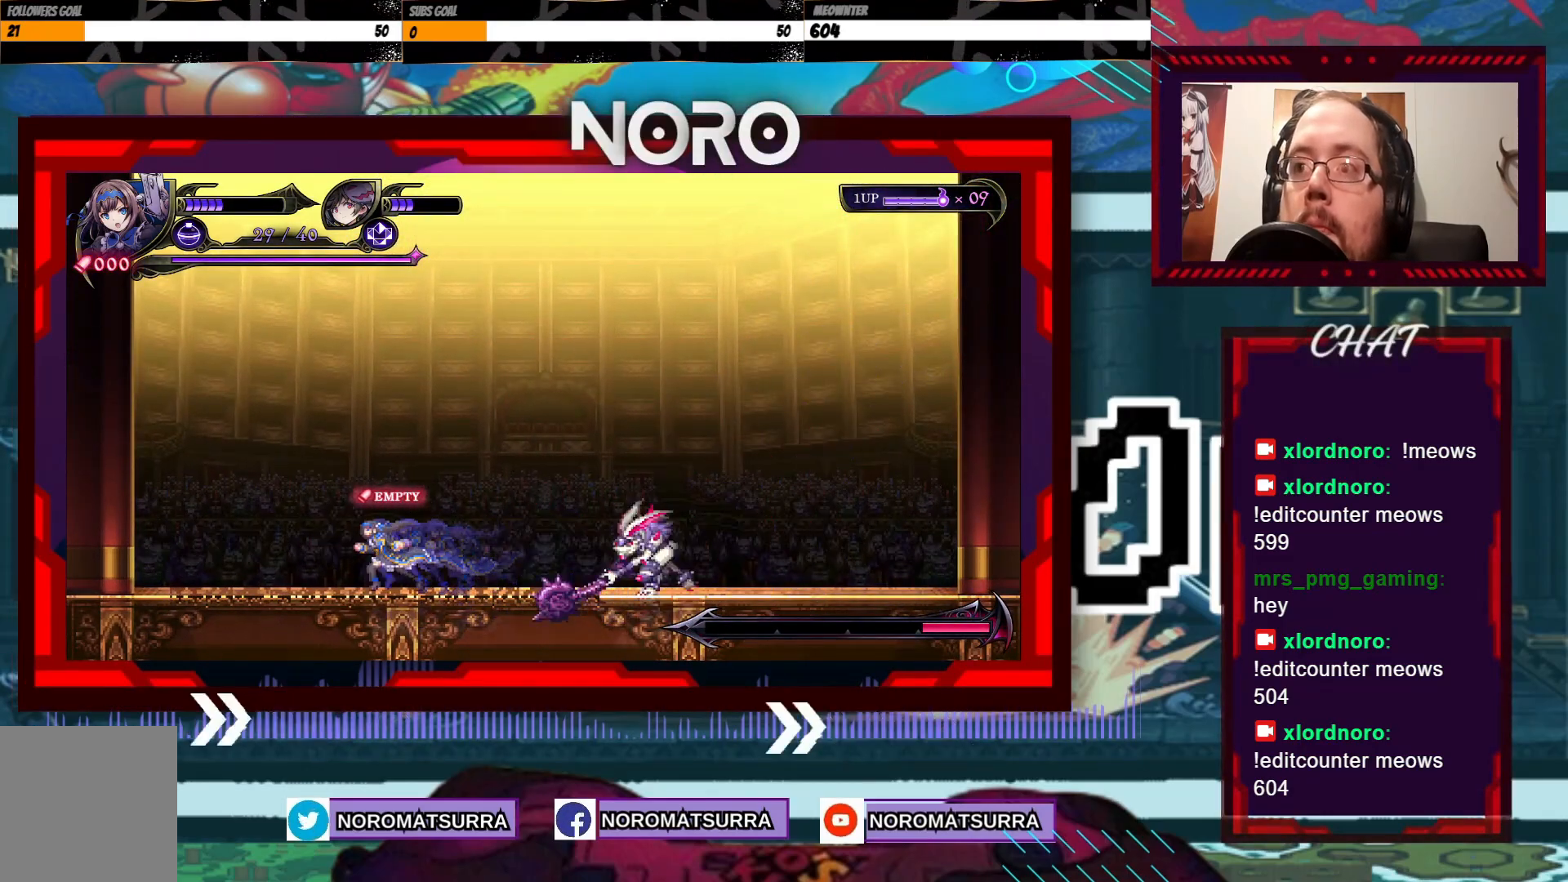
{"buttons": [], "left_stick": "left", "right_stick": "center", "events": []}
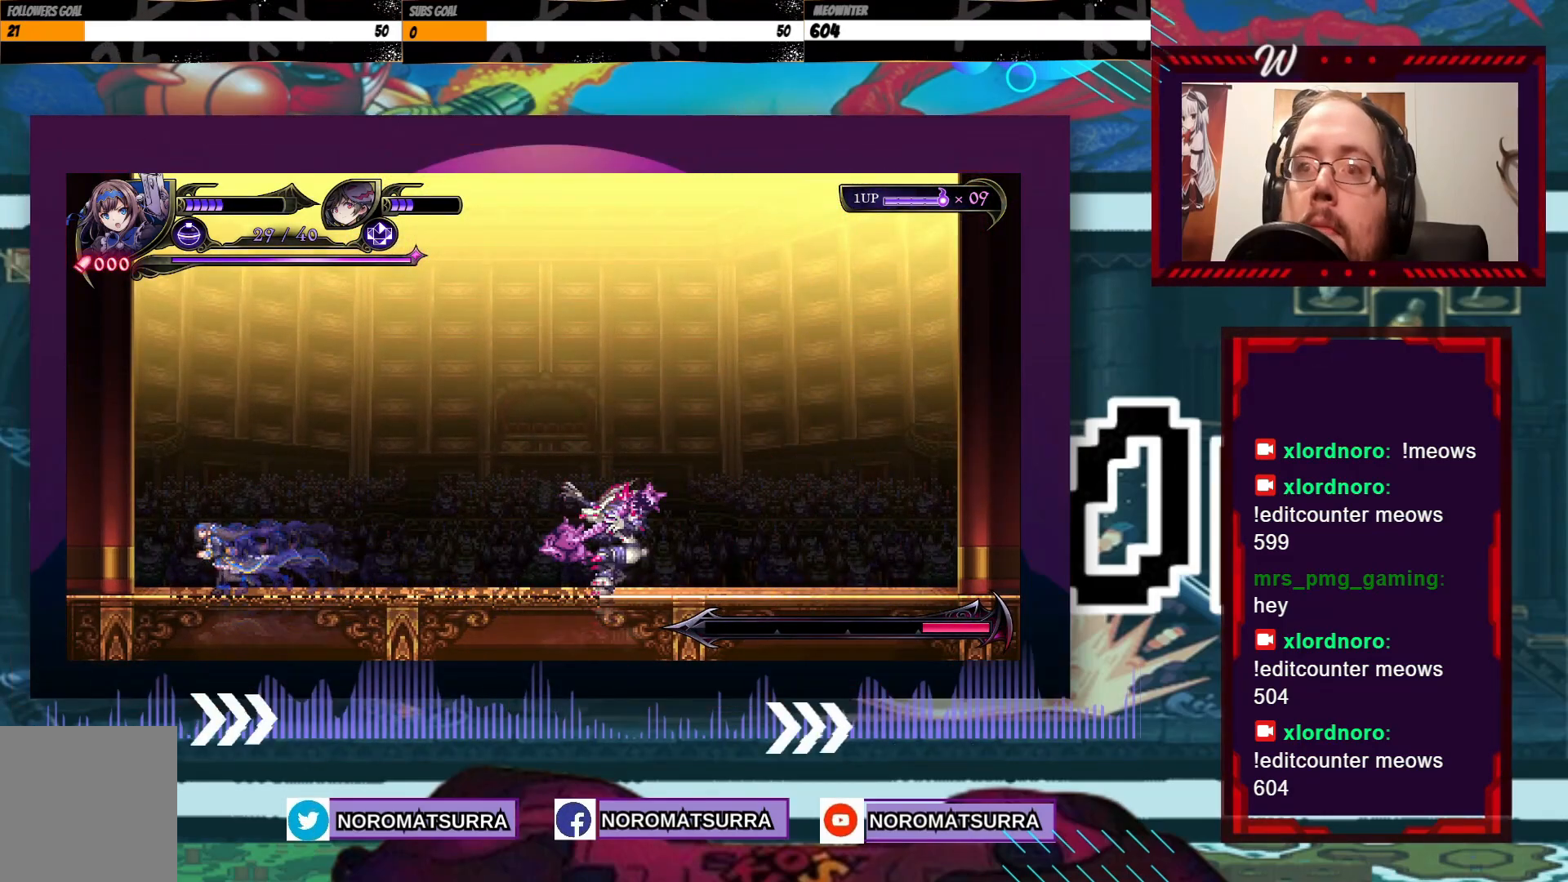
{"buttons": [], "left_stick": "center", "right_stick": "center", "events": [[317, "left_stick", "down"], [467, "left_stick", "center"]]}
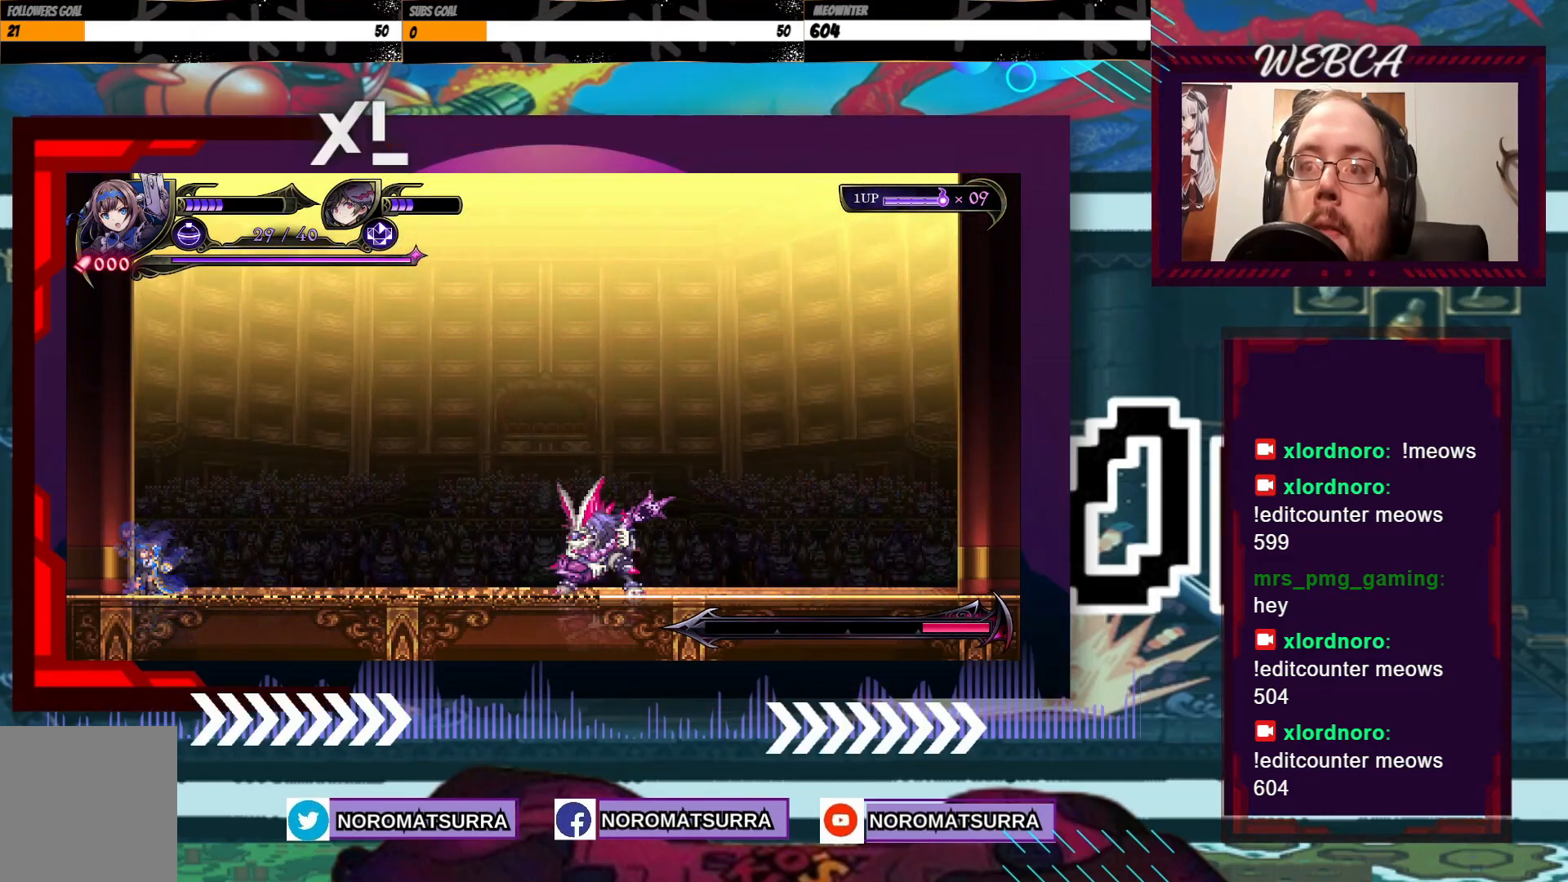
{"buttons": [], "left_stick": "right", "right_stick": "center", "events": [[17, "left_stick", "down"], [417, "left_stick", "center"], [500, "left_stick", "right"]]}
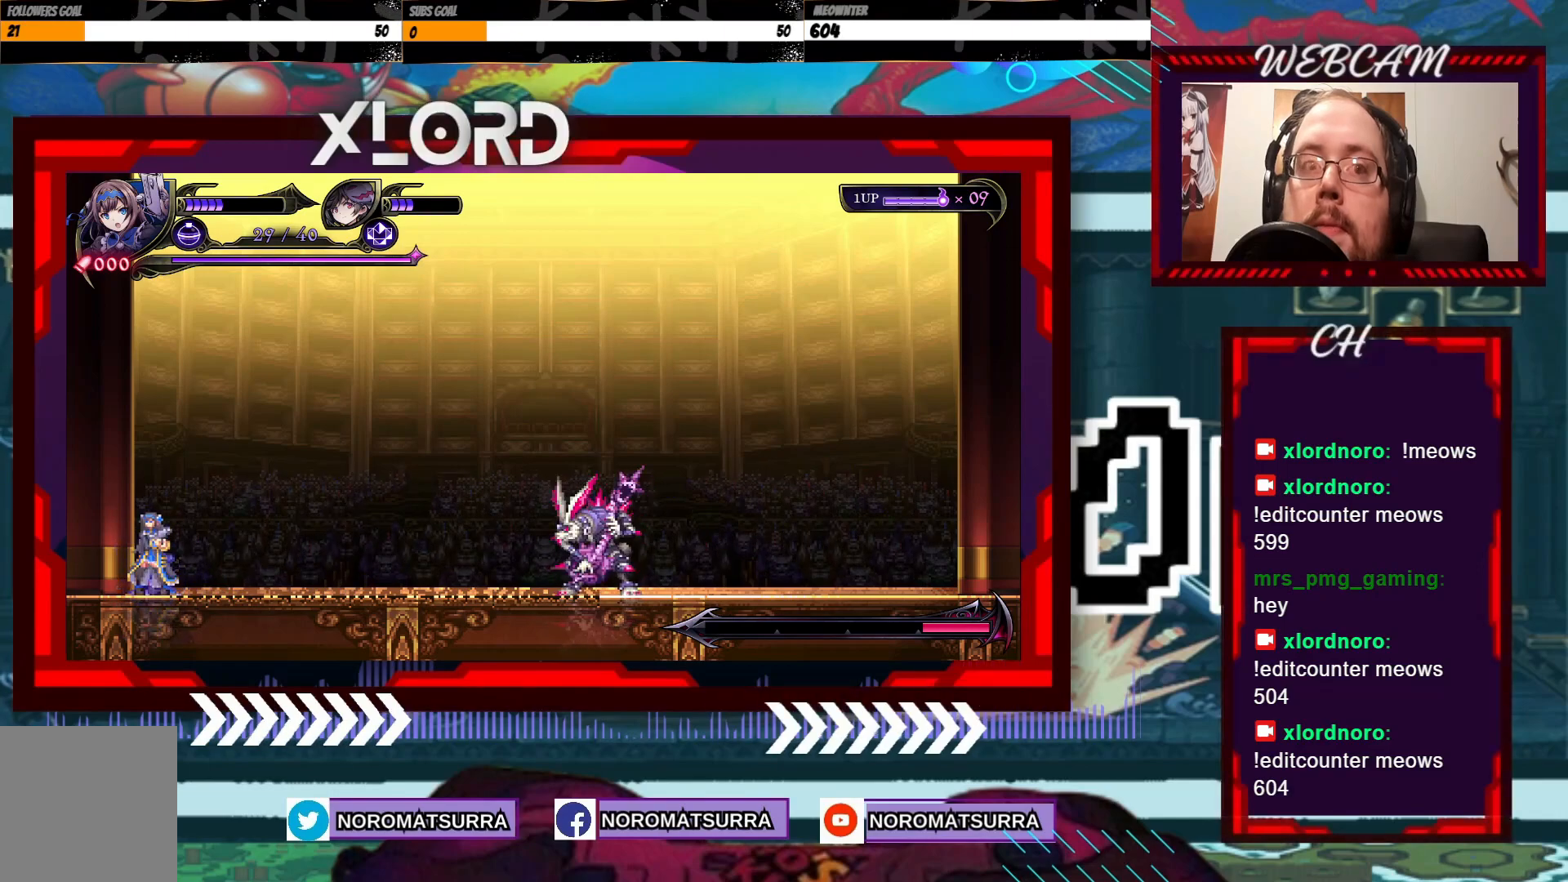
{"buttons": ["B"], "left_stick": "right", "right_stick": "center", "events": [[467, "B", "down"]]}
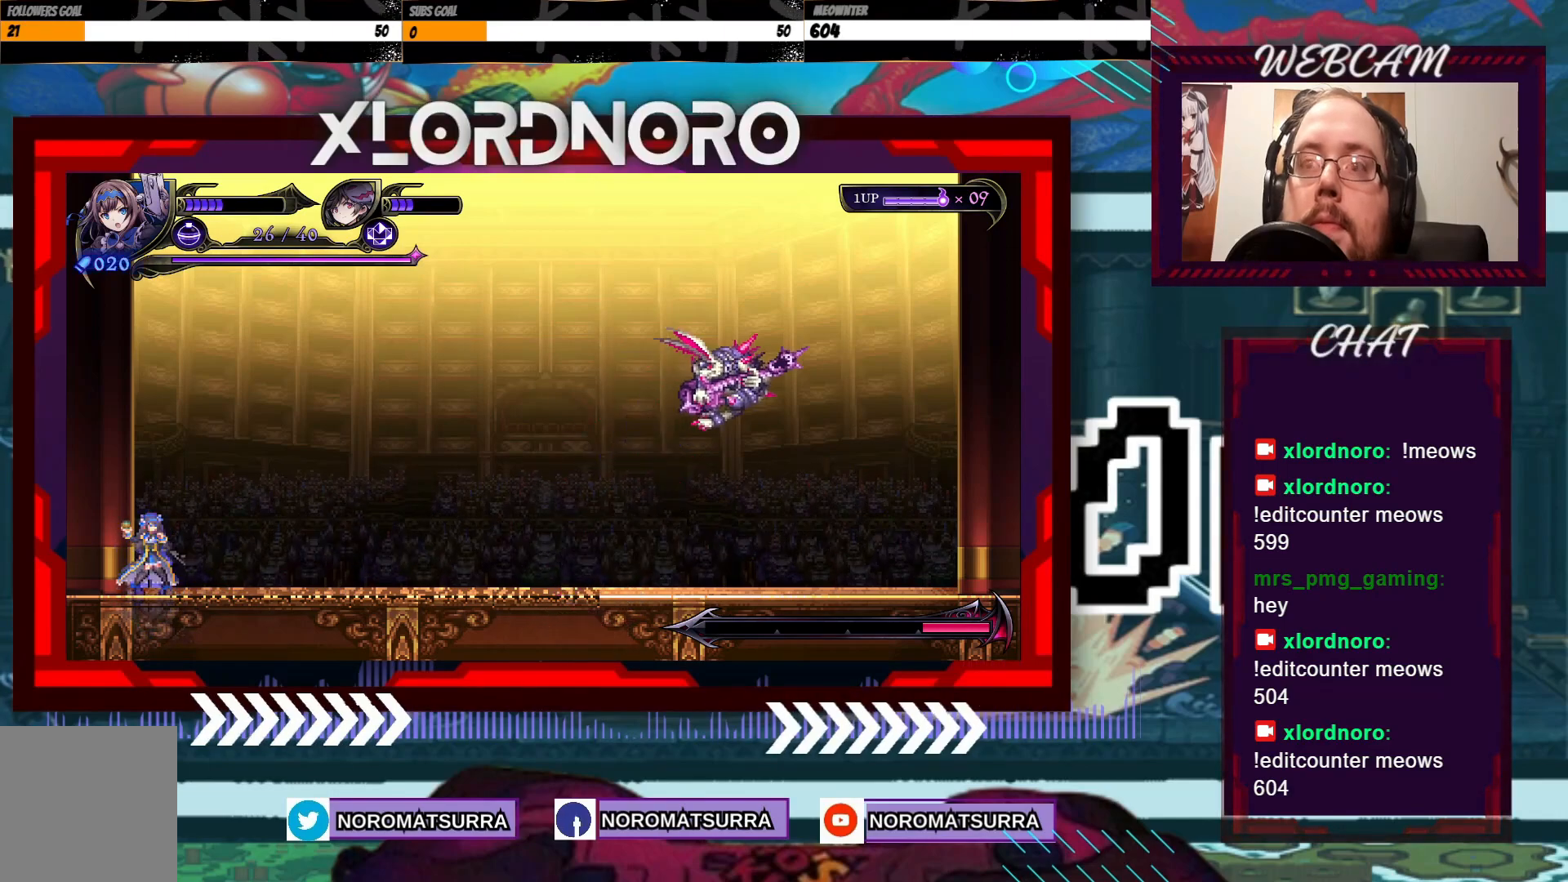
{"buttons": [], "left_stick": "right", "right_stick": "center", "events": [[50, "B", "up"]]}
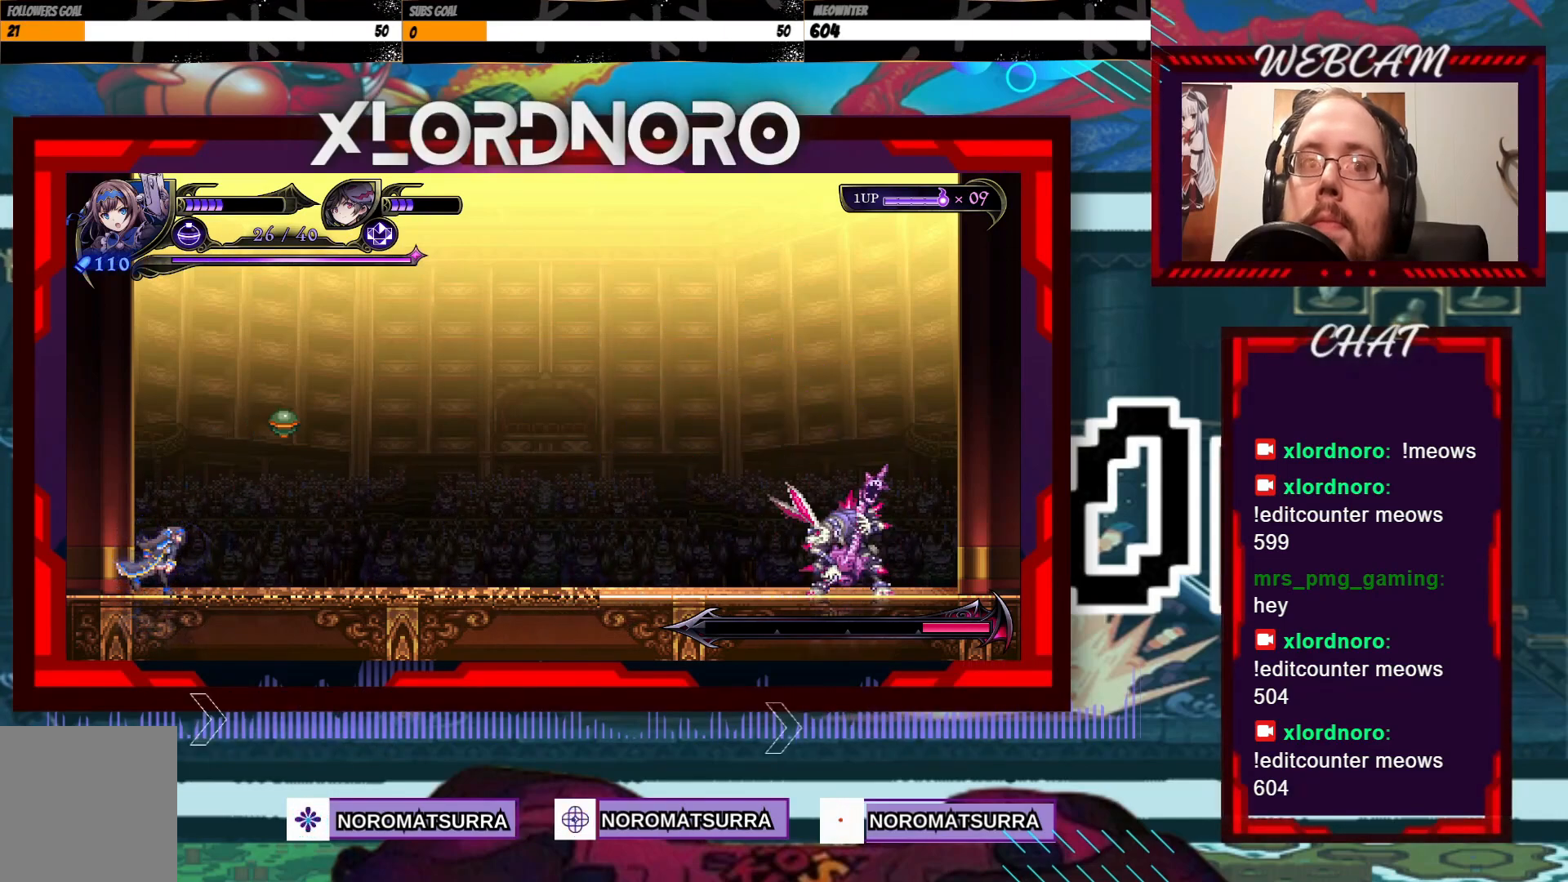
{"buttons": [], "left_stick": "center", "right_stick": "center", "events": [[117, "left_stick", "center"], [267, "left_stick", "right"], [400, "left_stick", "center"]]}
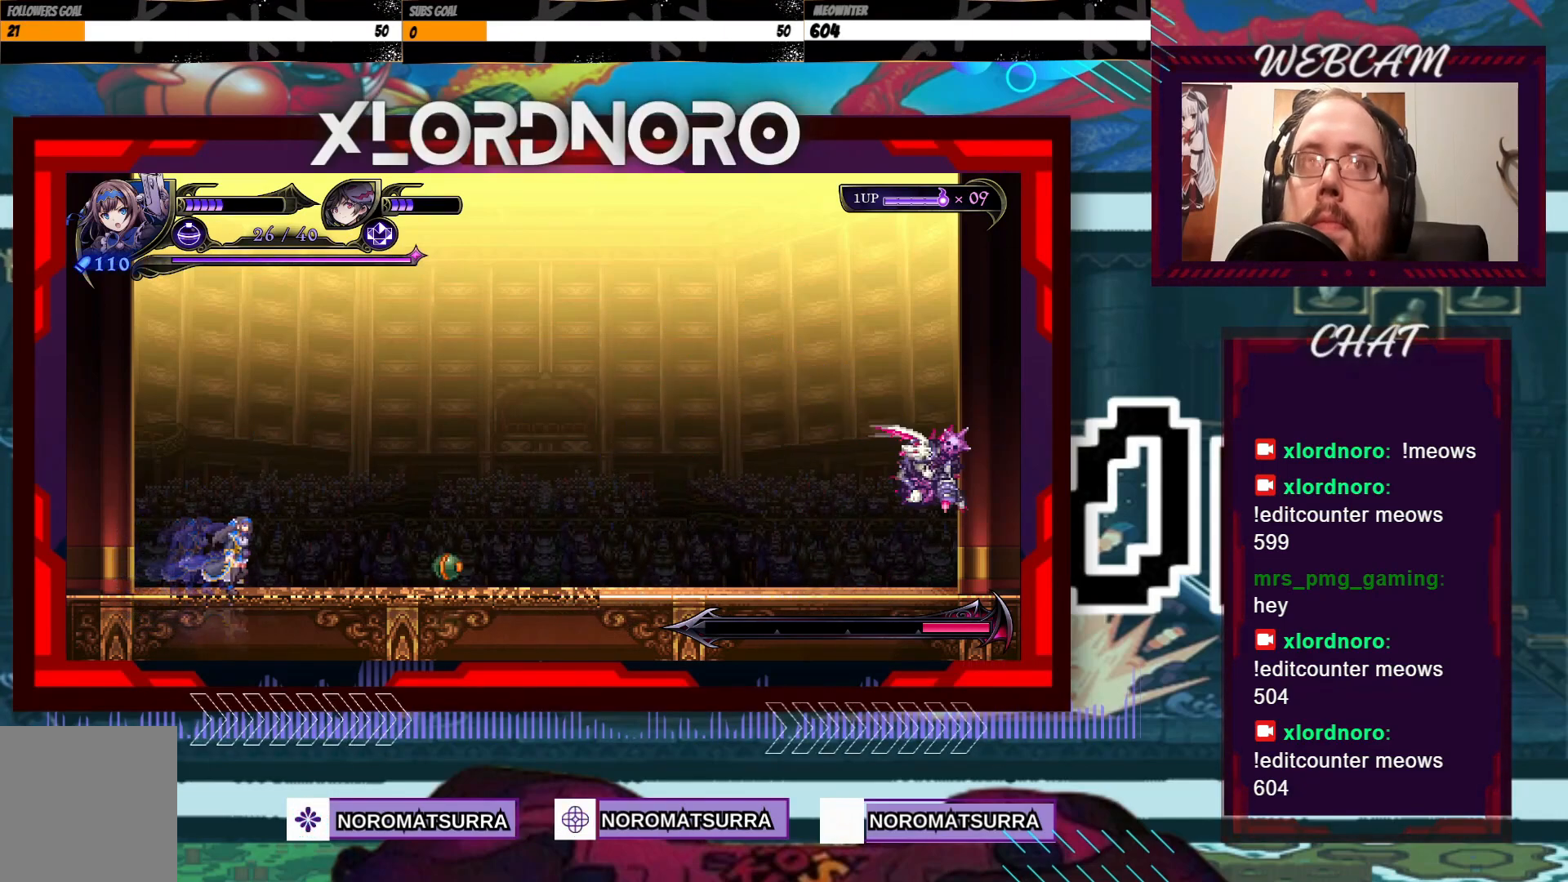
{"buttons": [], "left_stick": "center", "right_stick": "center", "events": []}
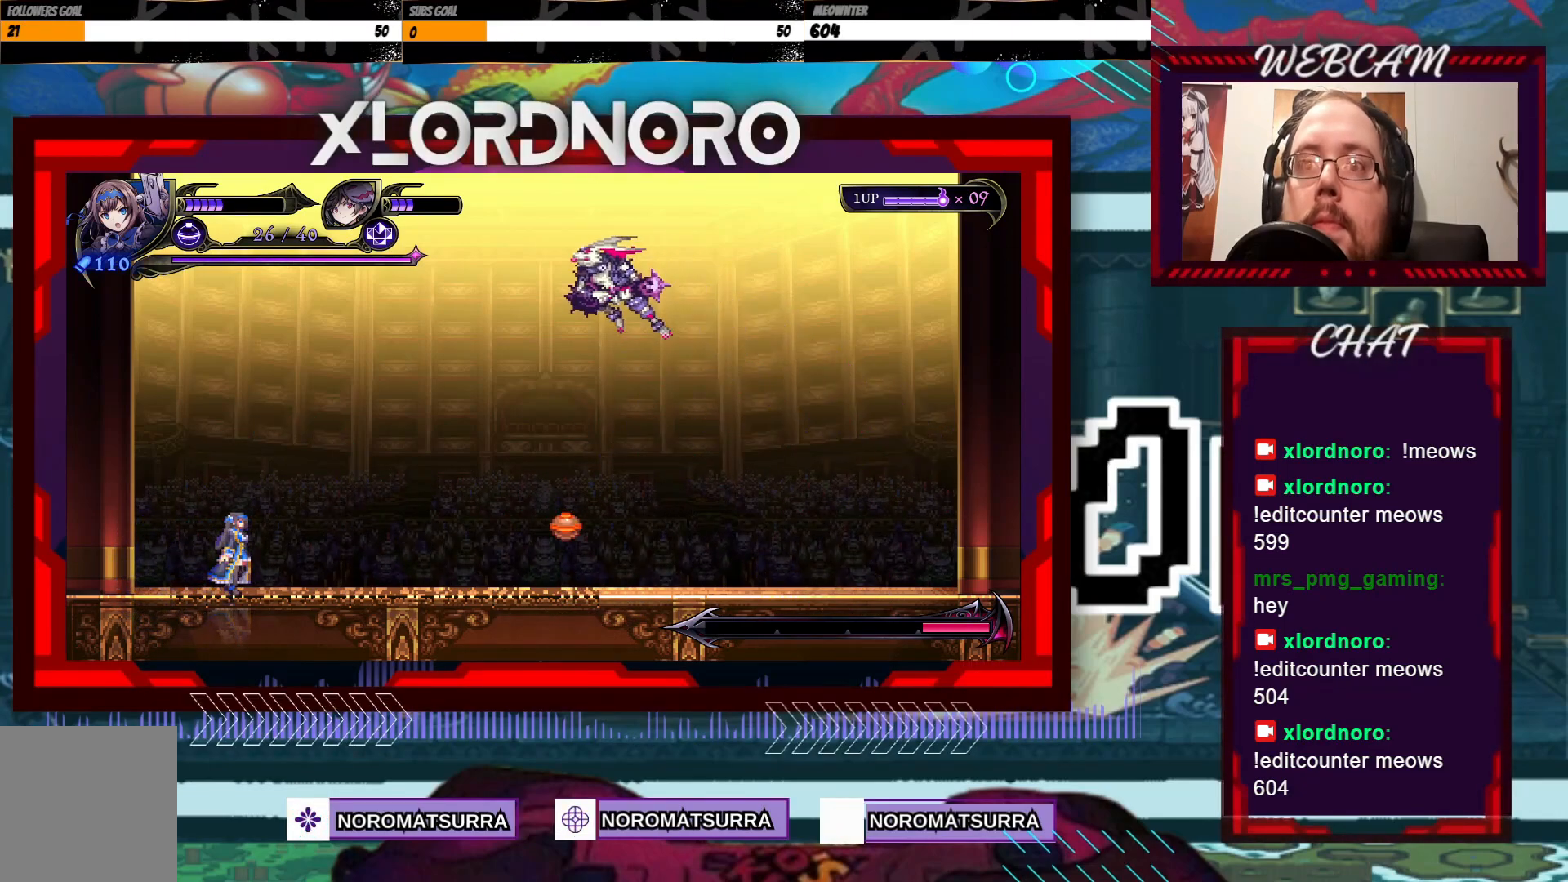
{"buttons": [], "left_stick": "left", "right_stick": "center", "events": [[67, "left_stick", "right"], [467, "left_stick", "left"]]}
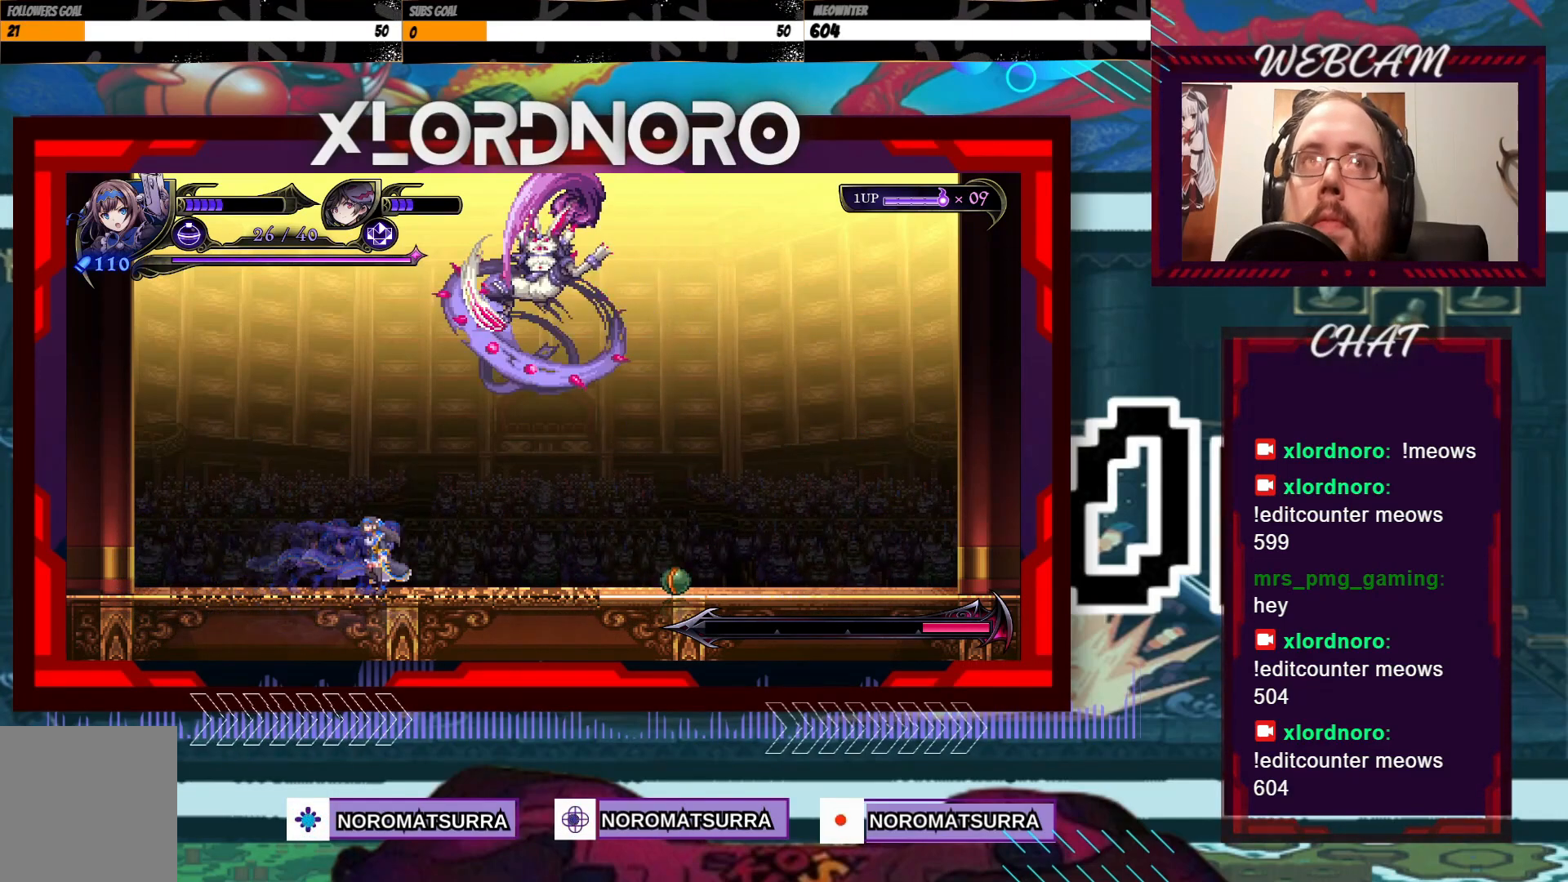
{"buttons": [], "left_stick": "left", "right_stick": "center", "events": []}
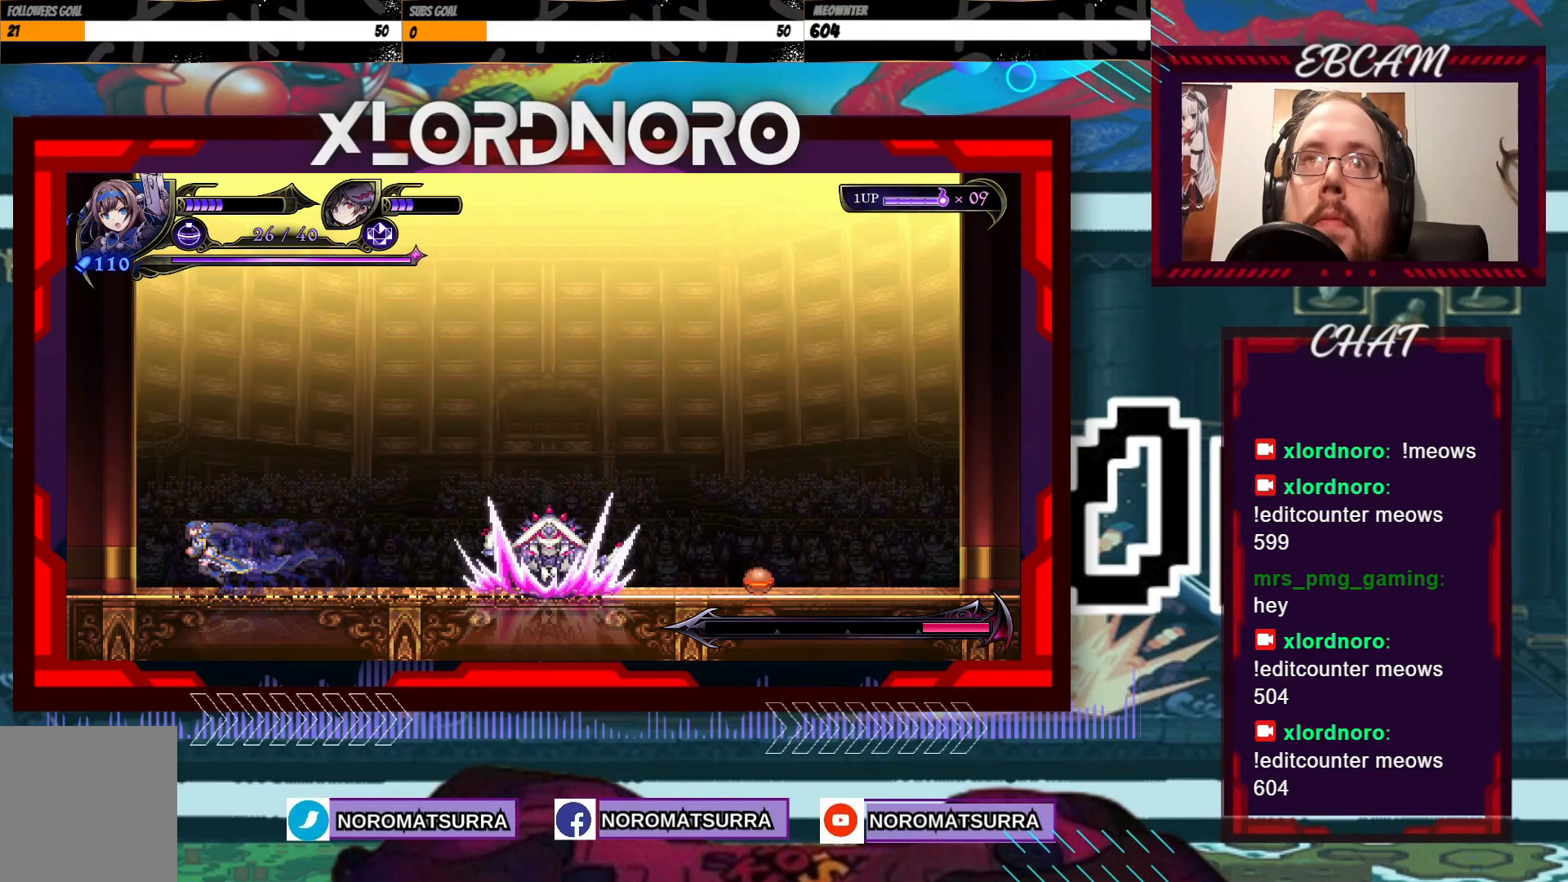
{"buttons": [], "left_stick": "left", "right_stick": "center", "events": [[117, "left_stick", "center"], [217, "left_stick", "right"], [417, "left_stick", "left"]]}
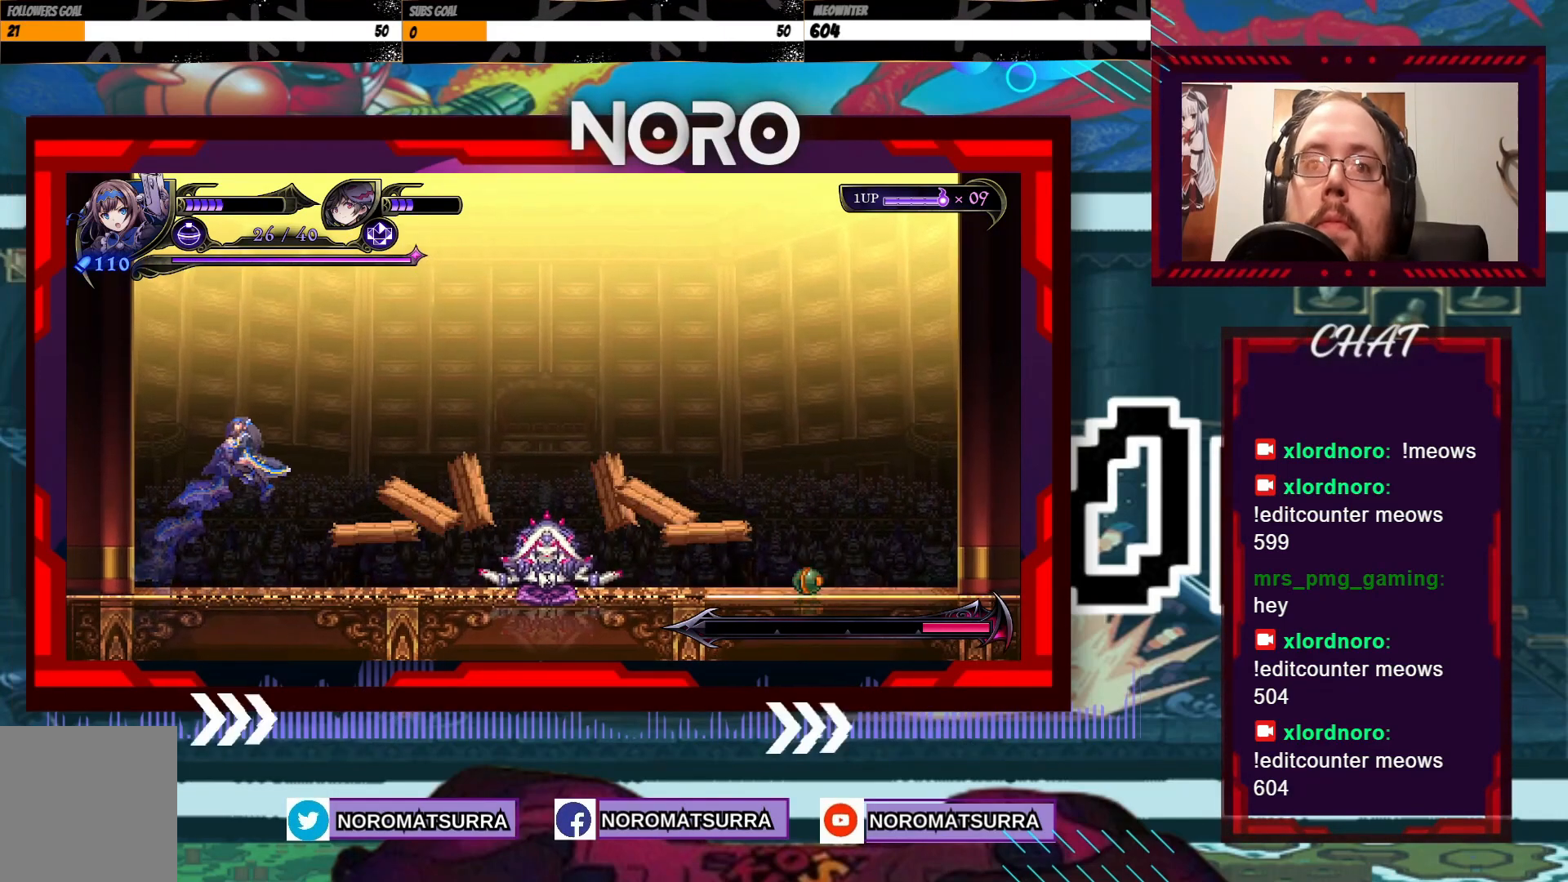
{"buttons": [], "left_stick": "right", "right_stick": "center", "events": [[450, "left_stick", "right"]]}
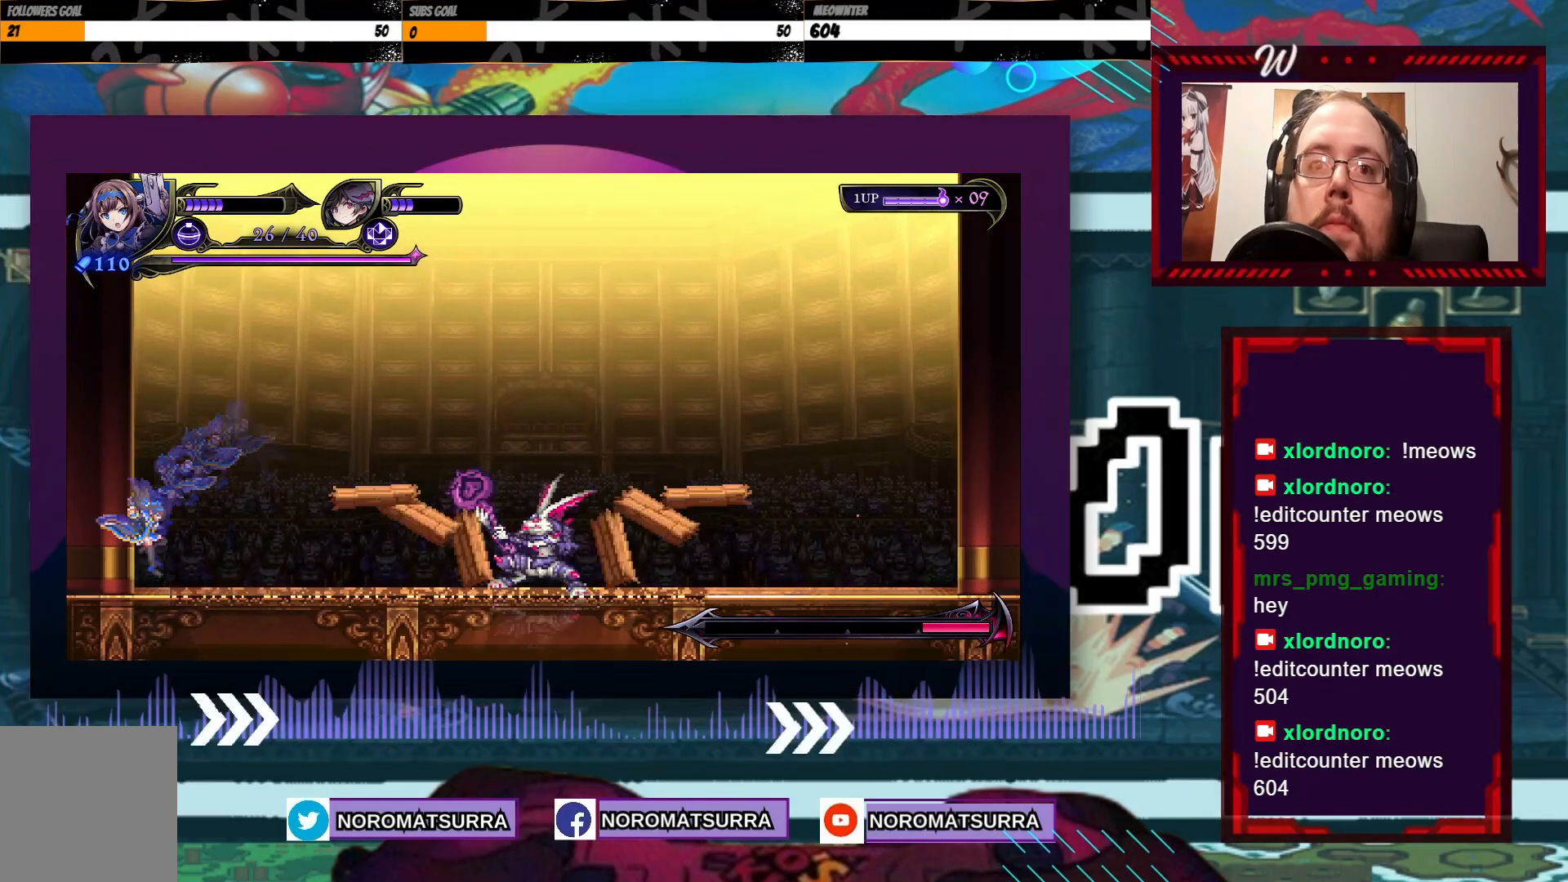
{"buttons": ["X"], "left_stick": "center", "right_stick": "center", "events": [[67, "left_stick", "center"], [100, "X", "down"]]}
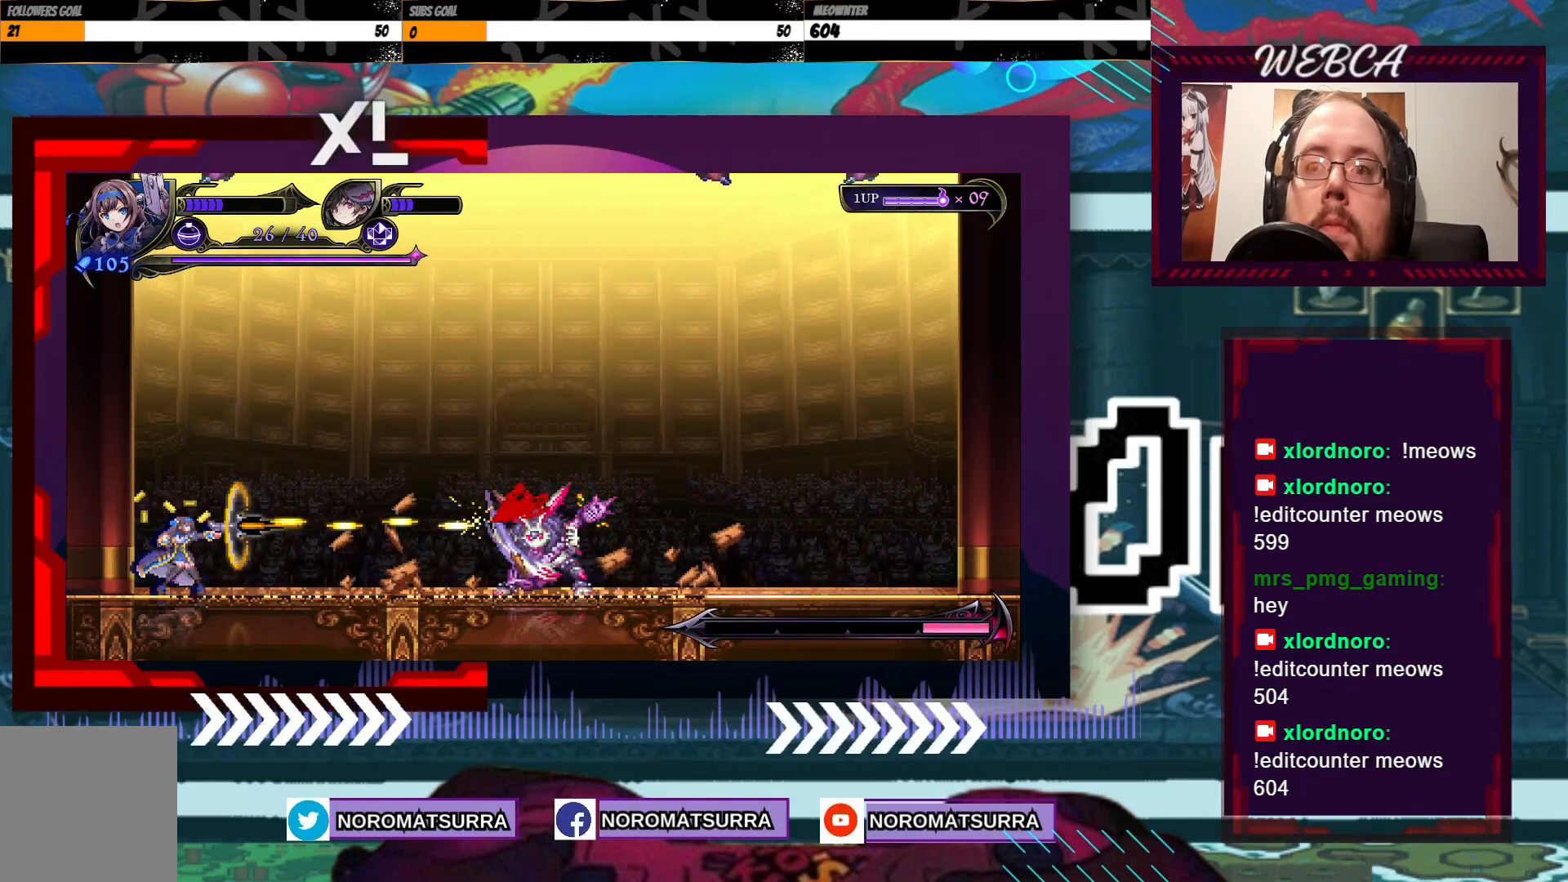
{"buttons": ["X"], "left_stick": "center", "right_stick": "center", "events": []}
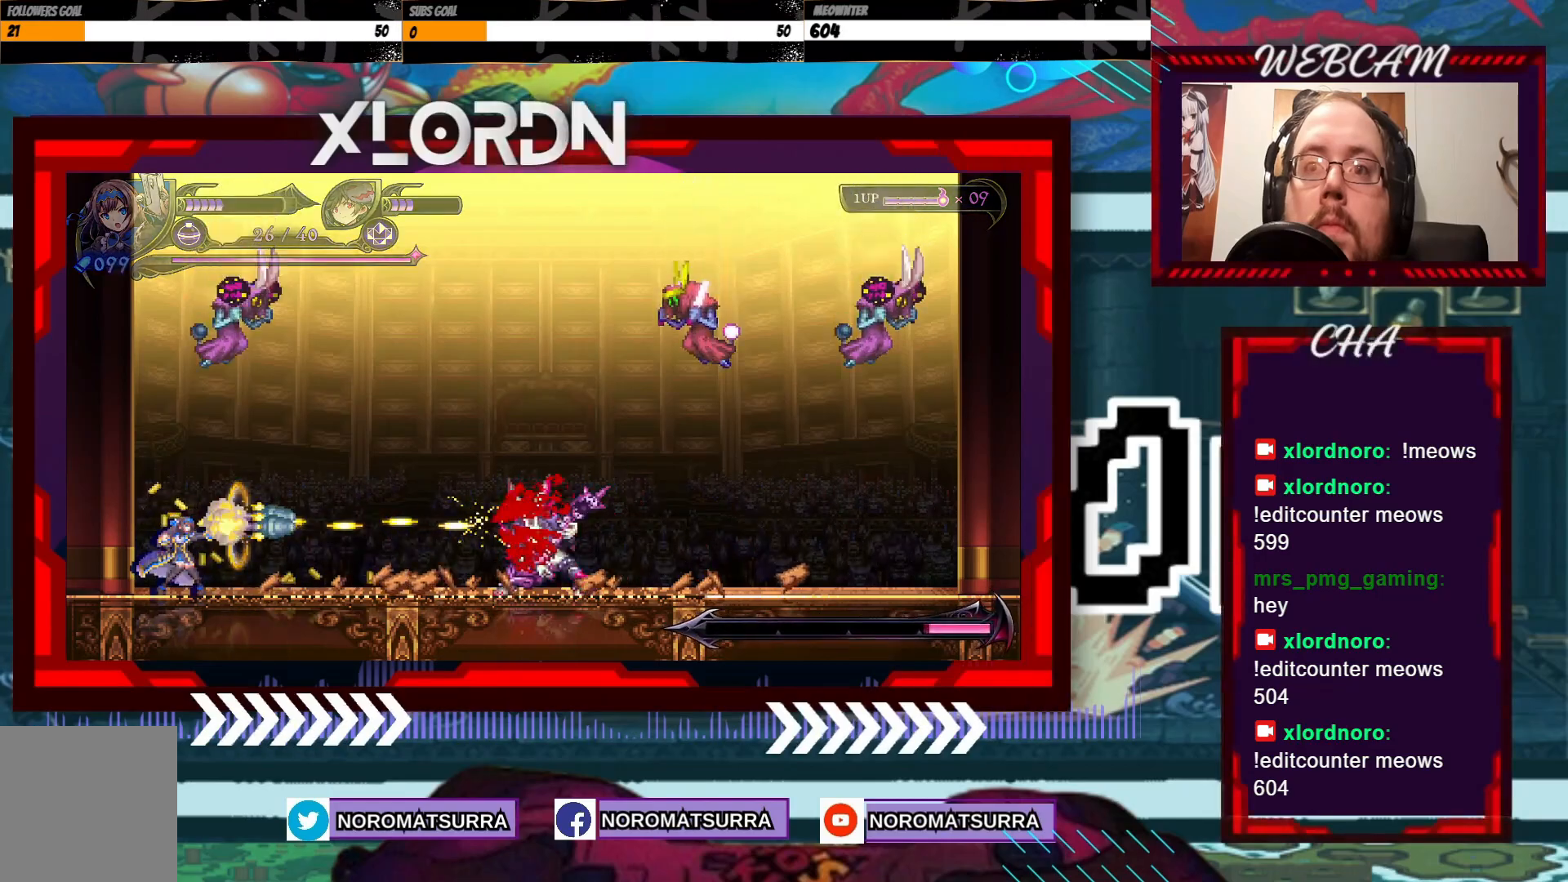
{"buttons": ["X"], "left_stick": "center", "right_stick": "center", "events": []}